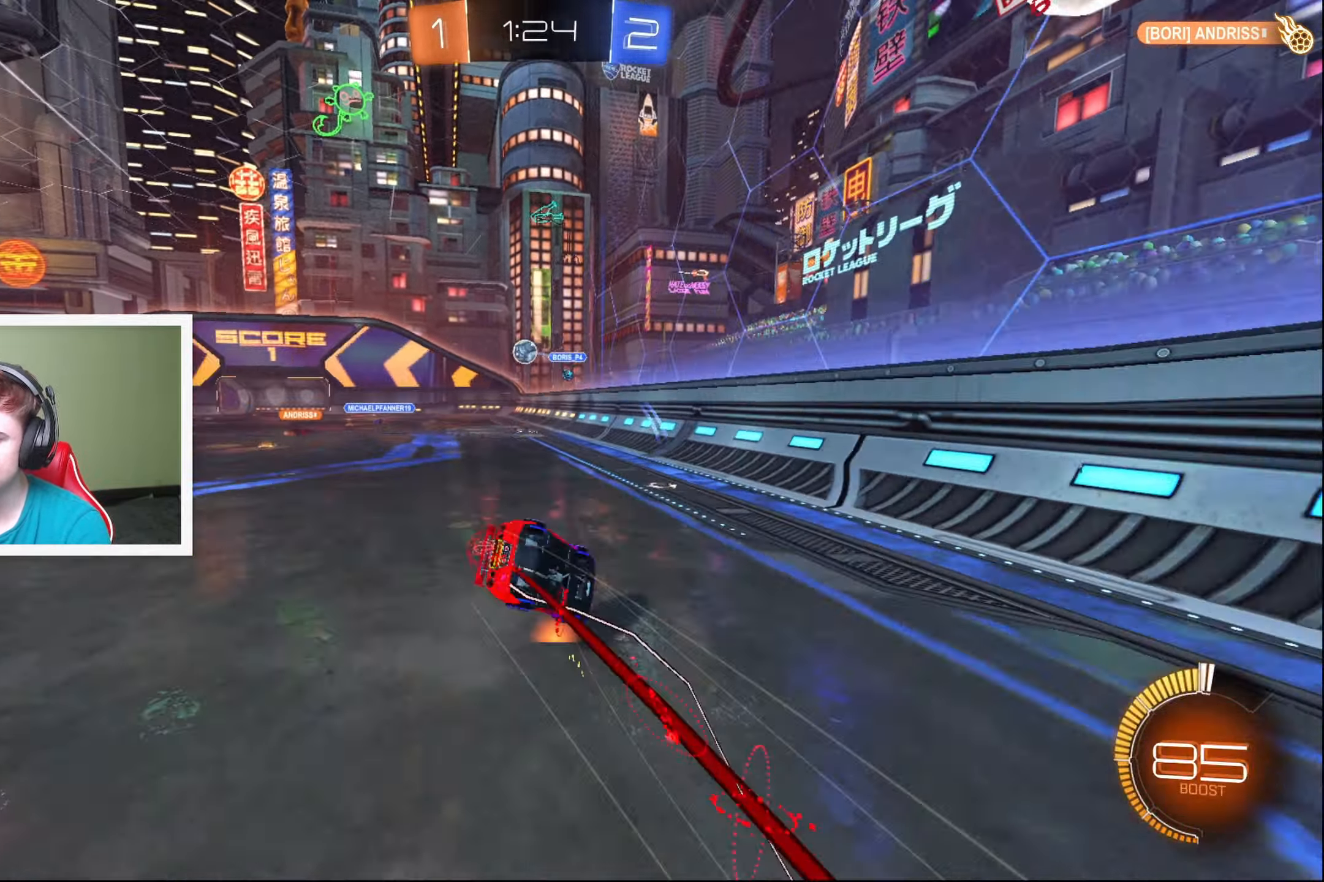
Gameplay with a controller (Xbox layout); each line is a JSON object with the inputs held at the frame after it. "events" lists button and stick changes between this image and that frame as [ms after this image, input, new state], when the widget could be followed in between. Not read: right_stick.
{"buttons": ["R2"], "left_stick": "center", "events": [[84, "L1", "up"], [200, "left_stick", "center"]]}
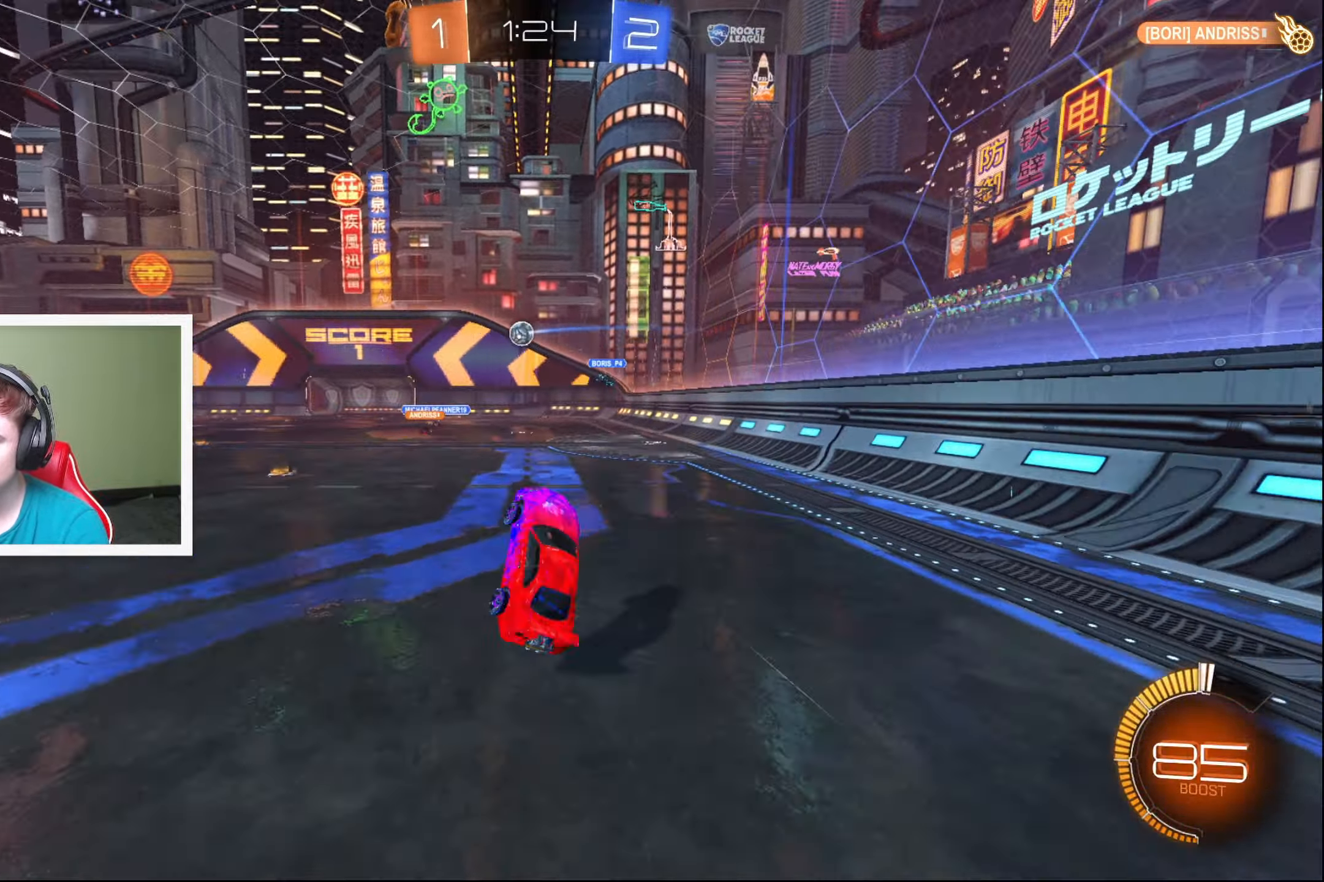
{"buttons": ["R2"], "left_stick": "center", "events": [[350, "left_stick", "left"], [500, "left_stick", "center"]]}
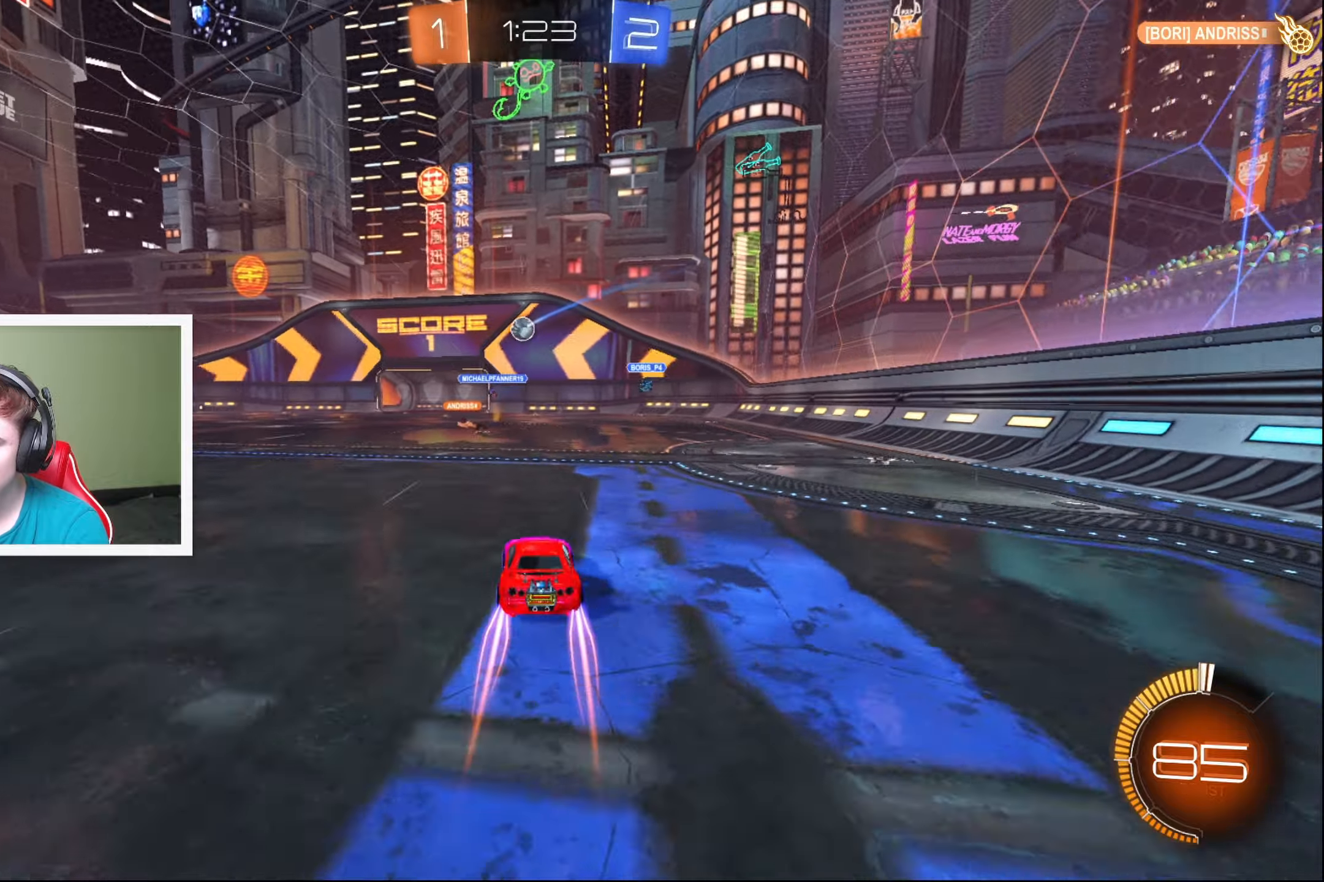
{"buttons": ["R2"], "left_stick": "center", "events": []}
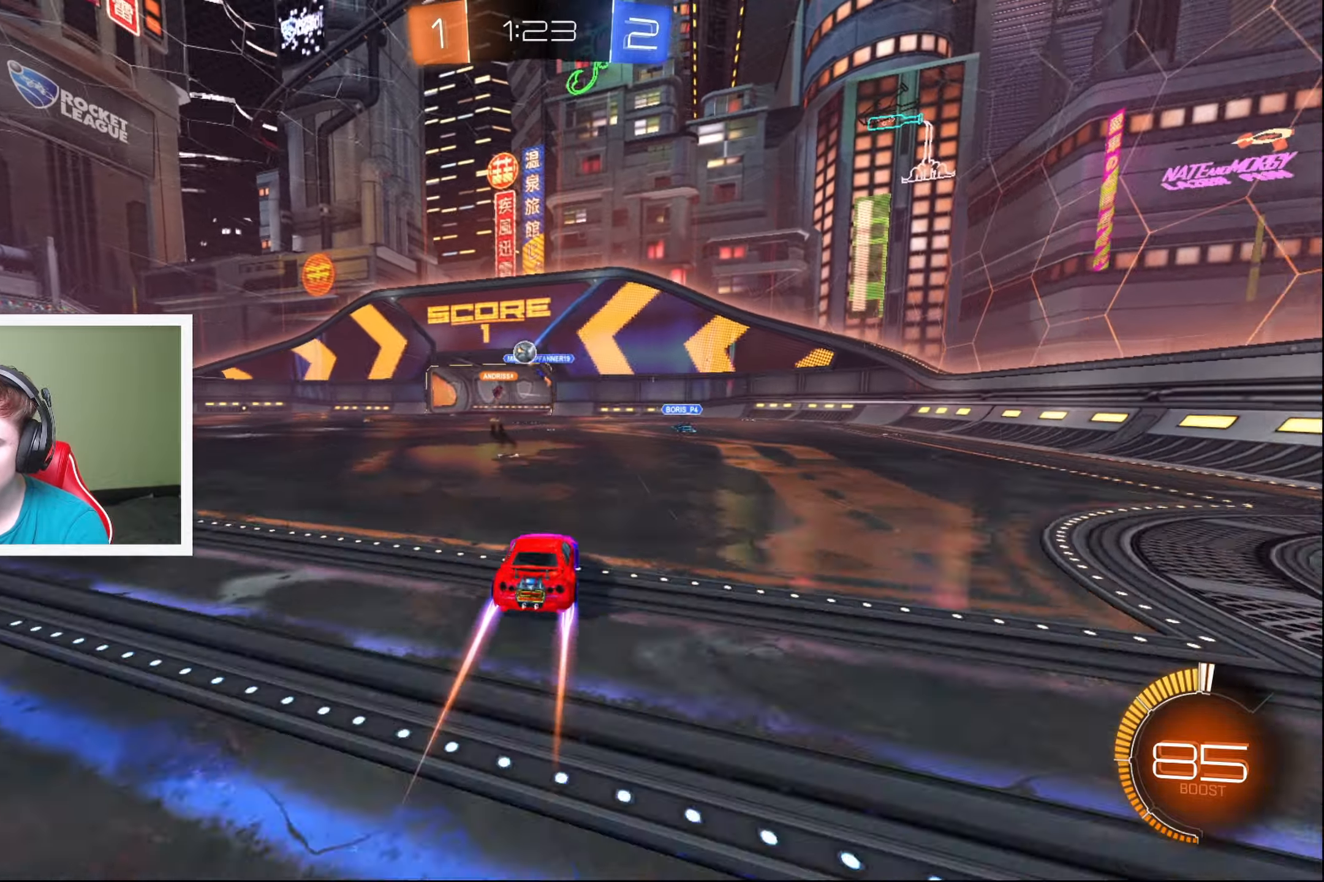
{"buttons": ["R2"], "left_stick": "down-left", "events": [[316, "left_stick", "down-left"]]}
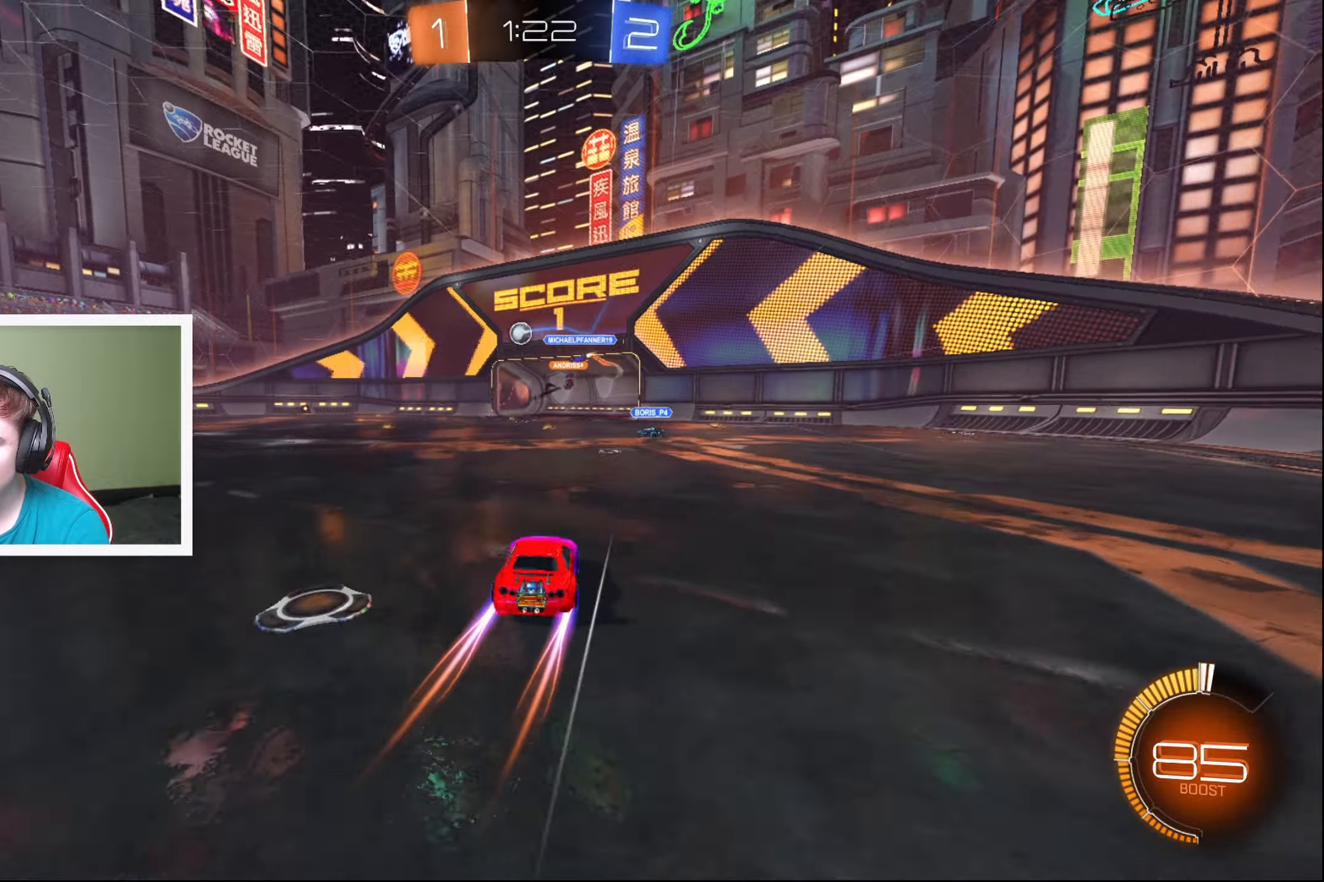
{"buttons": ["R2", "DPAD_UP"], "left_stick": "center", "events": [[116, "left_stick", "center"], [316, "DPAD_LEFT", "down"], [416, "DPAD_LEFT", "up"], [466, "DPAD_UP", "down"]]}
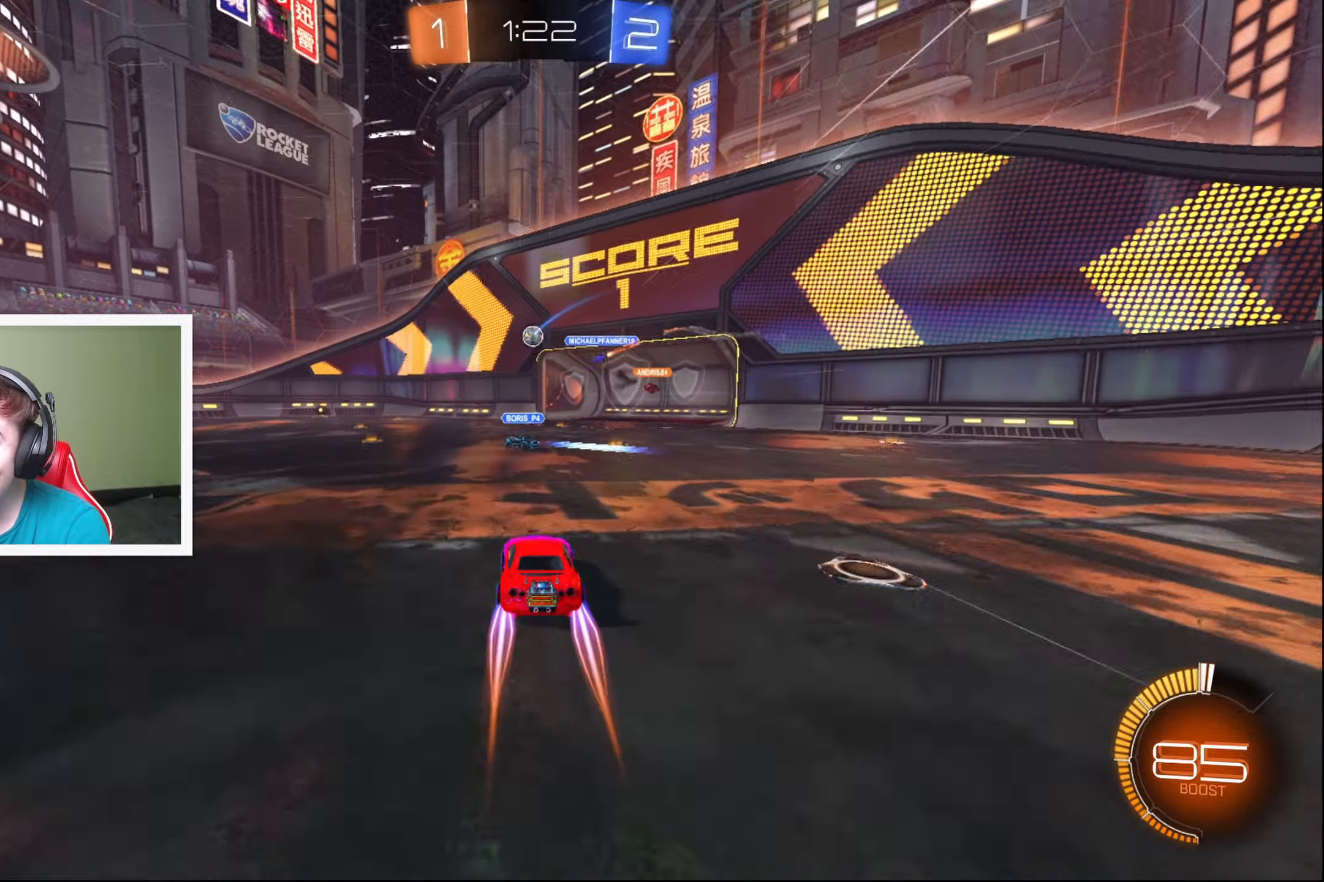
{"buttons": ["R2", "DPAD_LEFT"], "left_stick": "center", "events": [[66, "DPAD_UP", "up"], [150, "DPAD_LEFT", "down"], [250, "DPAD_LEFT", "up"], [300, "DPAD_UP", "down"], [383, "DPAD_UP", "up"], [483, "DPAD_LEFT", "down"]]}
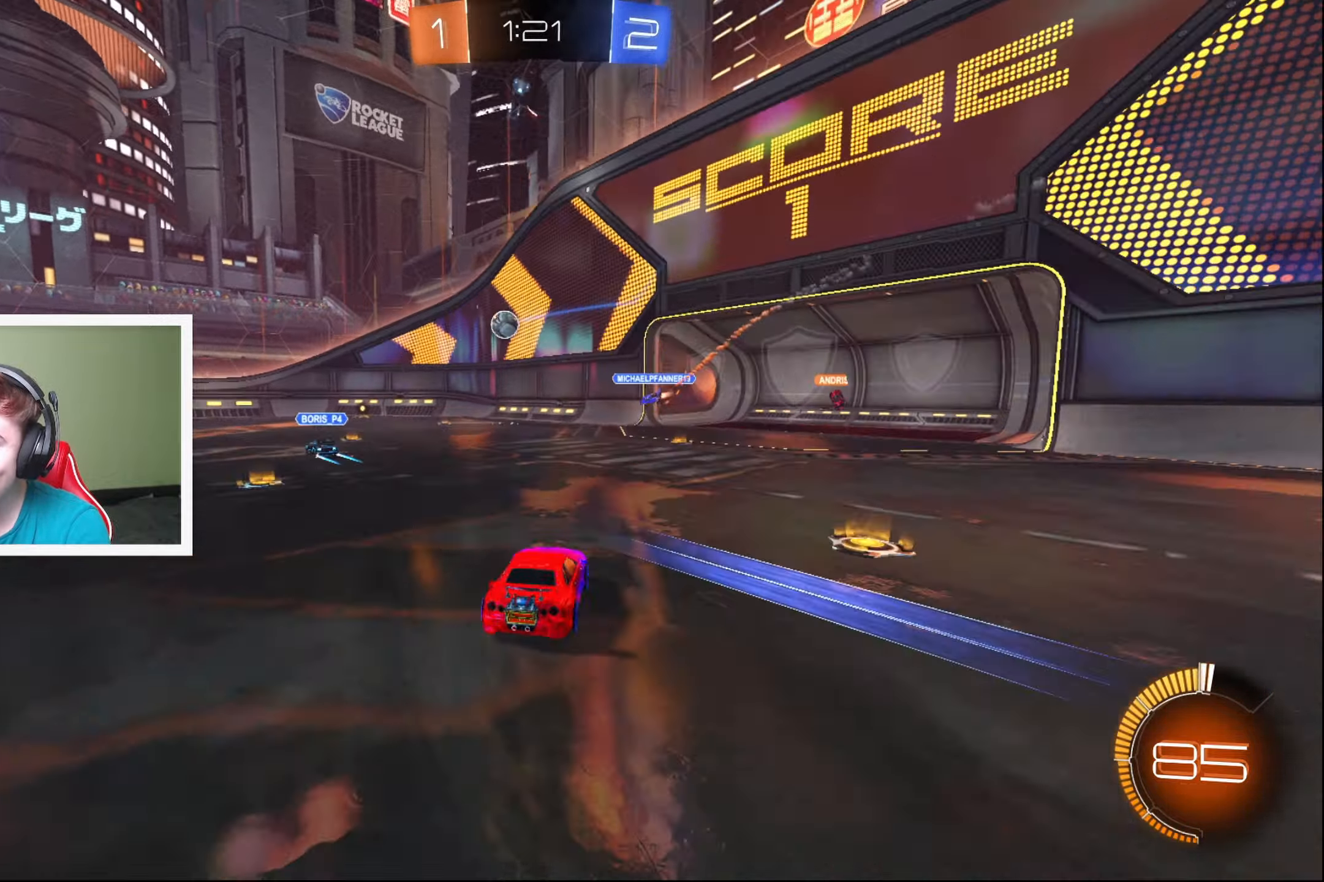
{"buttons": ["R2"], "left_stick": "left", "events": [[66, "DPAD_LEFT", "up"], [133, "DPAD_UP", "down"], [183, "DPAD_UP", "up"], [316, "left_stick", "left"]]}
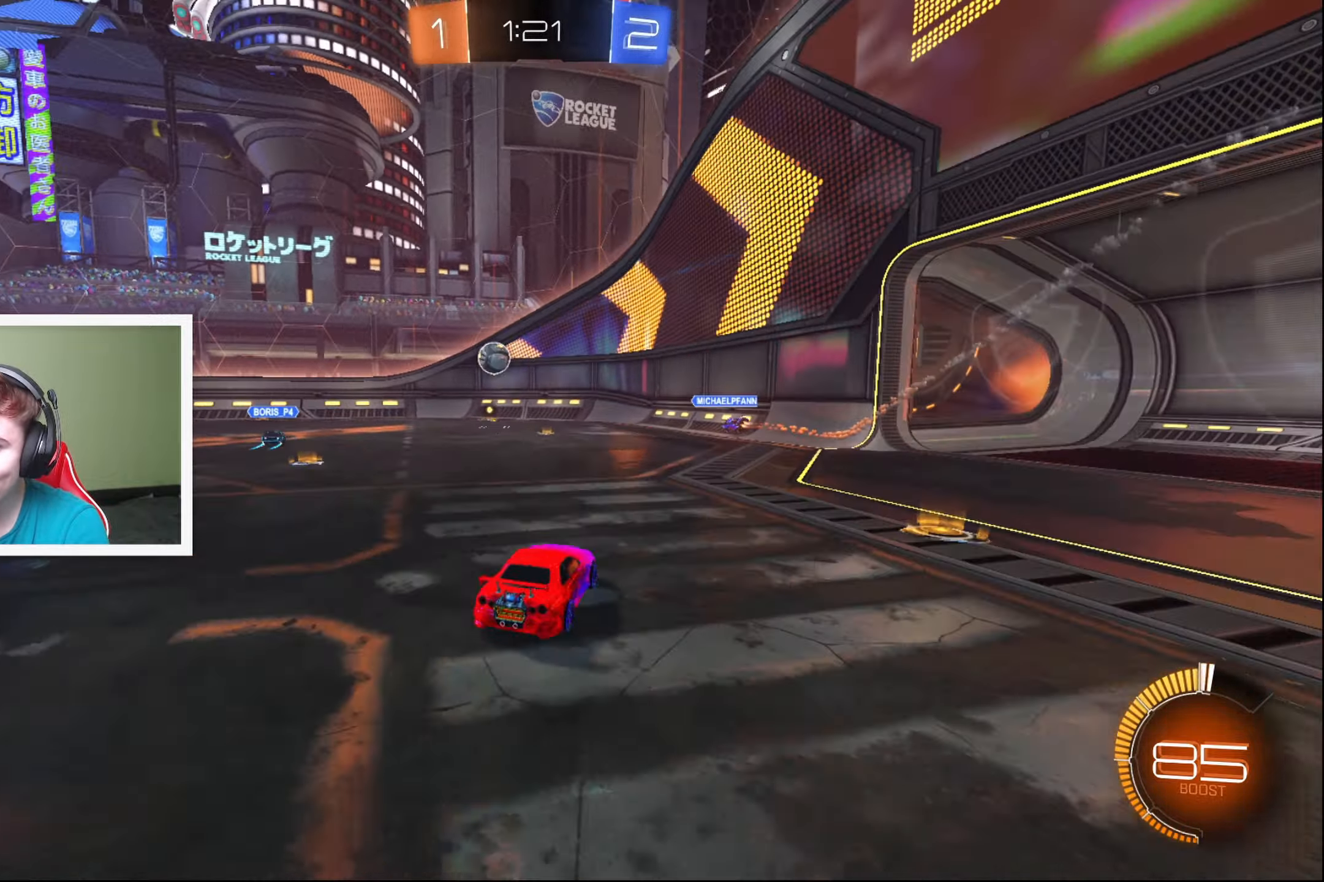
{"buttons": ["B", "R2"], "left_stick": "down-left", "events": [[100, "left_stick", "center"], [116, "B", "down"], [350, "left_stick", "down-left"]]}
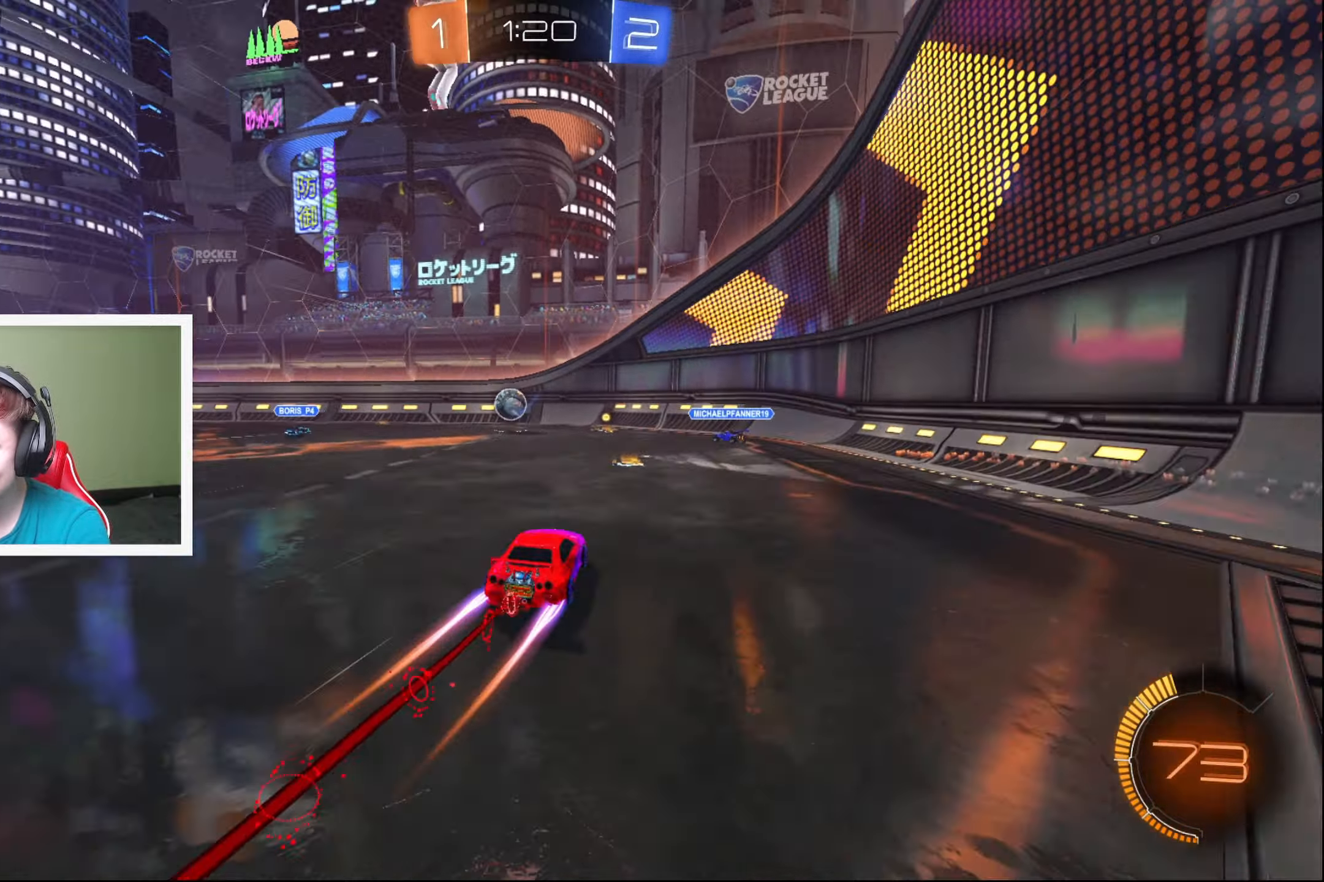
{"buttons": ["R2"], "left_stick": "center", "events": [[116, "left_stick", "center"], [300, "left_stick", "down-left"], [400, "B", "up"], [450, "left_stick", "center"]]}
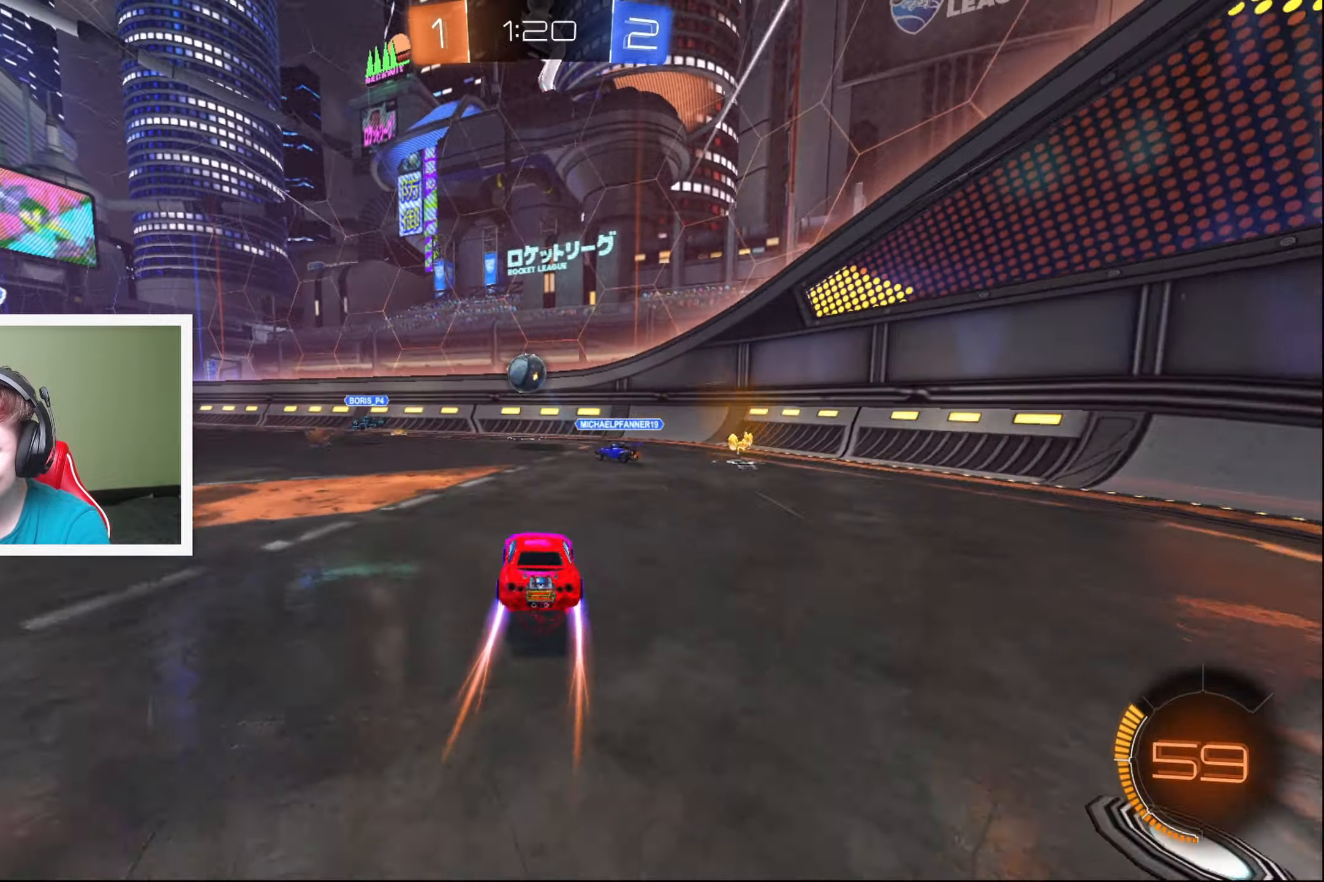
{"buttons": ["R2"], "left_stick": "right", "events": [[166, "left_stick", "right"], [333, "X", "down"], [500, "X", "up"]]}
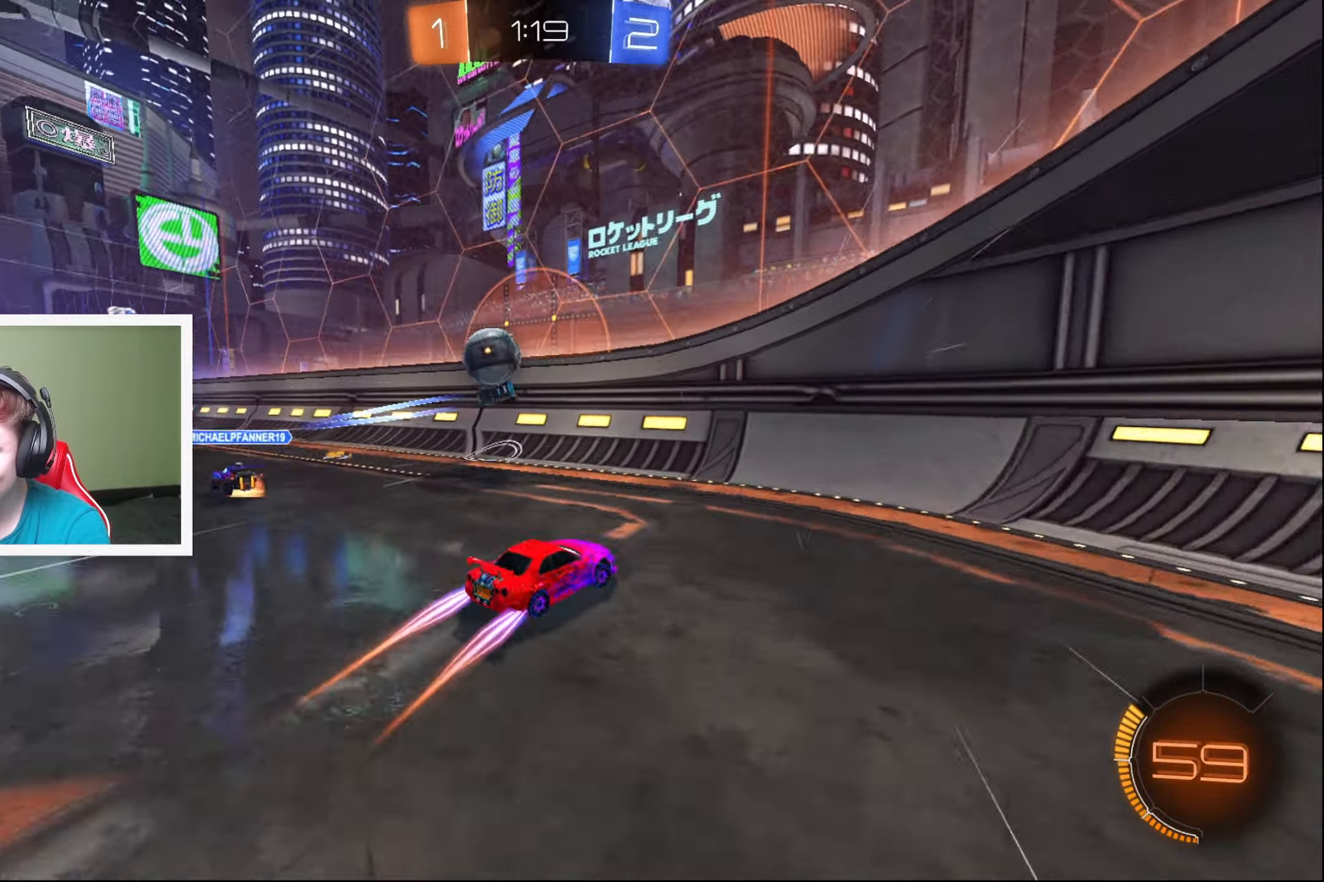
{"buttons": ["X", "R2"], "left_stick": "right", "events": [[400, "X", "down"]]}
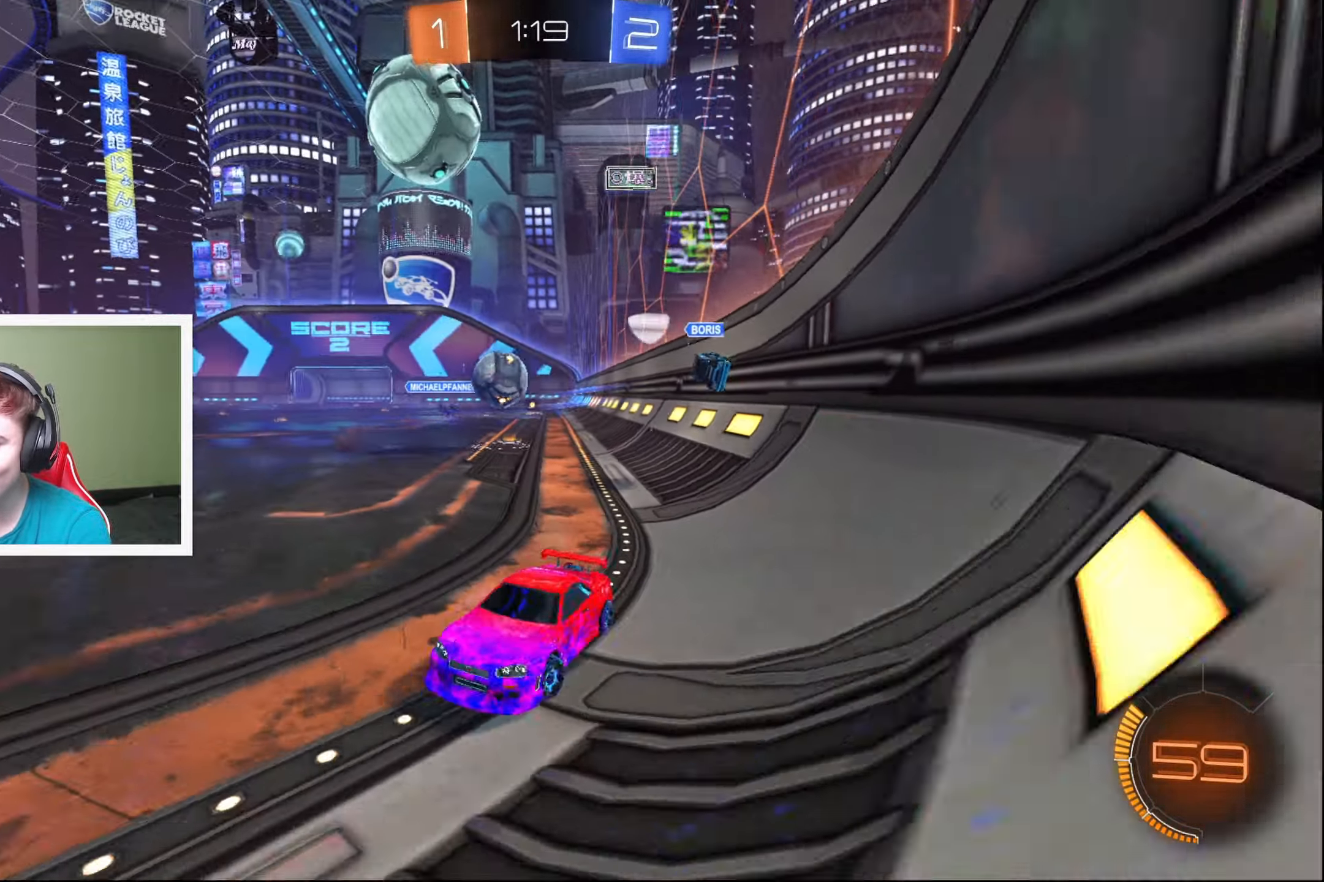
{"buttons": ["B", "R2"], "left_stick": "right", "events": [[16, "X", "up"], [500, "B", "down"]]}
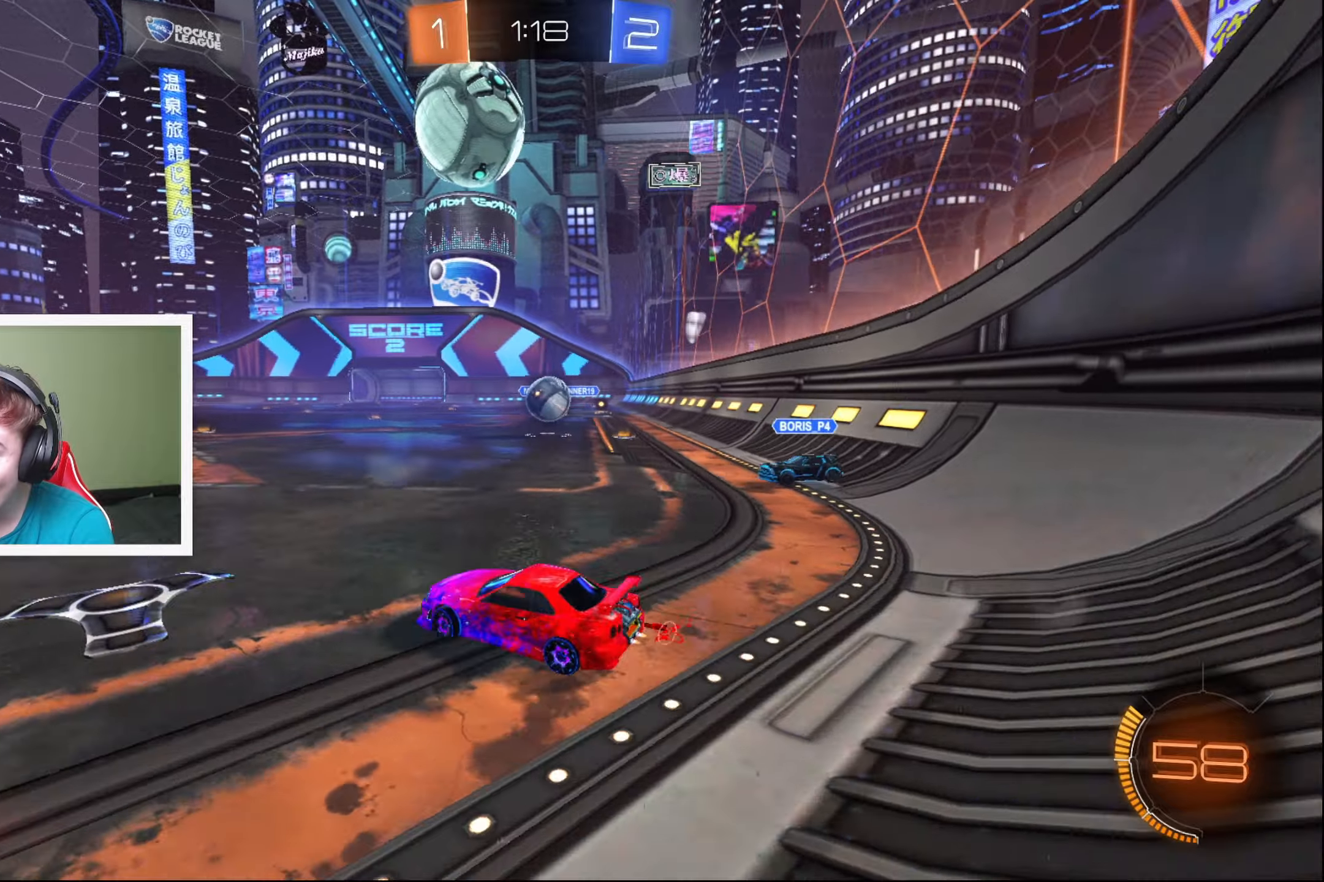
{"buttons": ["B", "R2"], "left_stick": "center", "events": [[300, "left_stick", "center"]]}
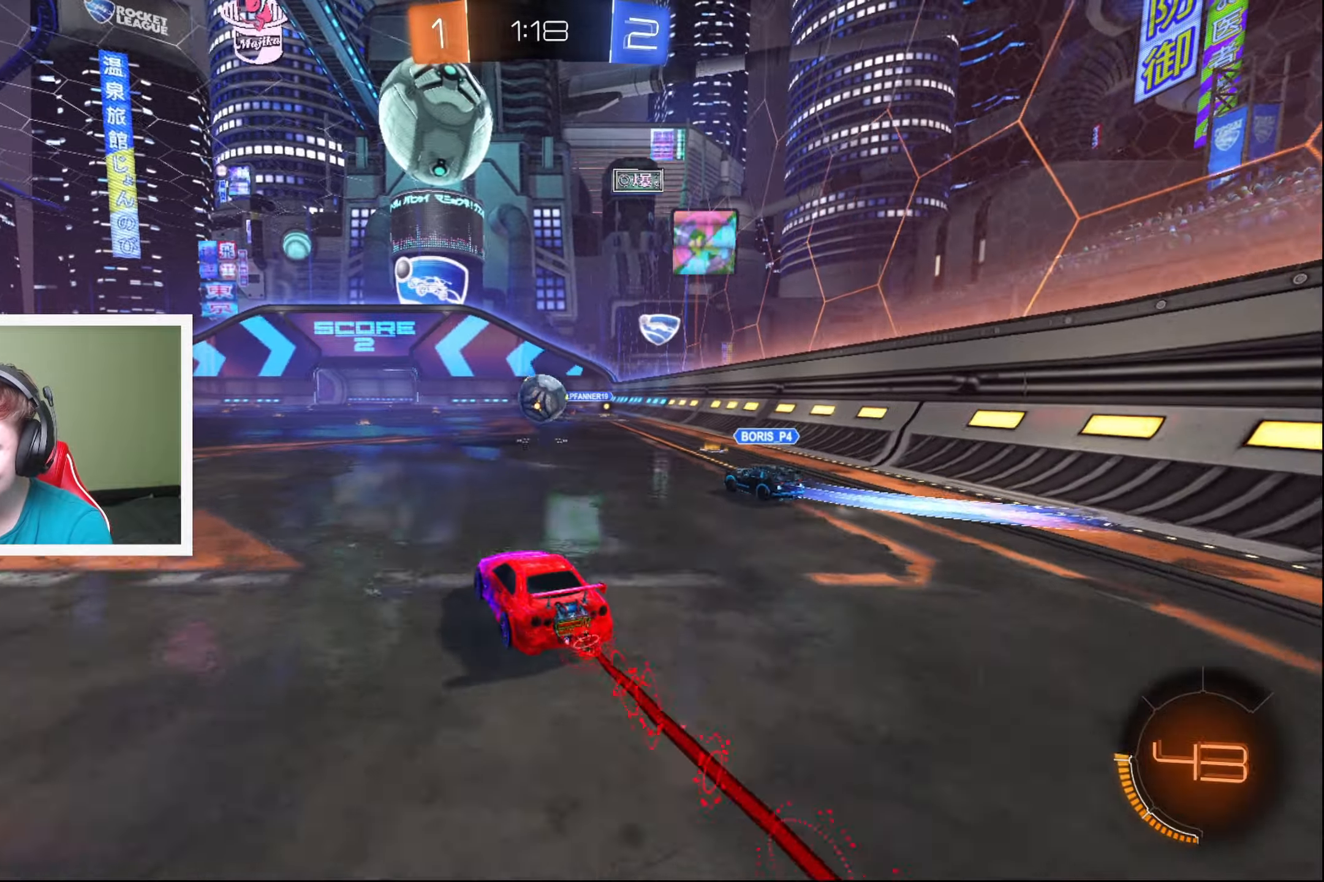
{"buttons": ["B", "R2"], "left_stick": "center", "events": [[200, "left_stick", "right"], [350, "left_stick", "center"]]}
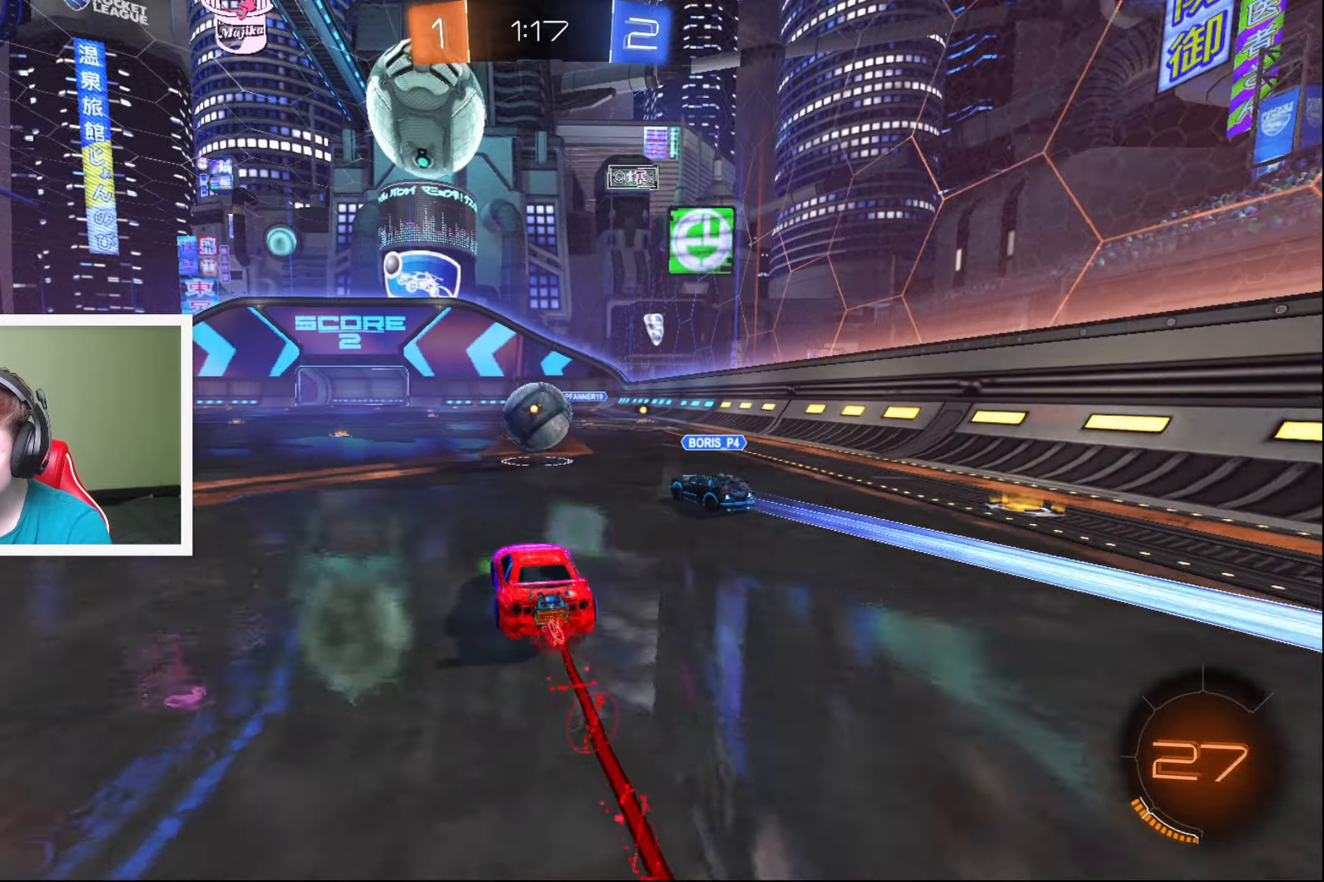
{"buttons": ["B", "R2"], "left_stick": "center", "events": [[17, "left_stick", "right"], [167, "left_stick", "center"], [267, "left_stick", "down-left"], [333, "left_stick", "center"]]}
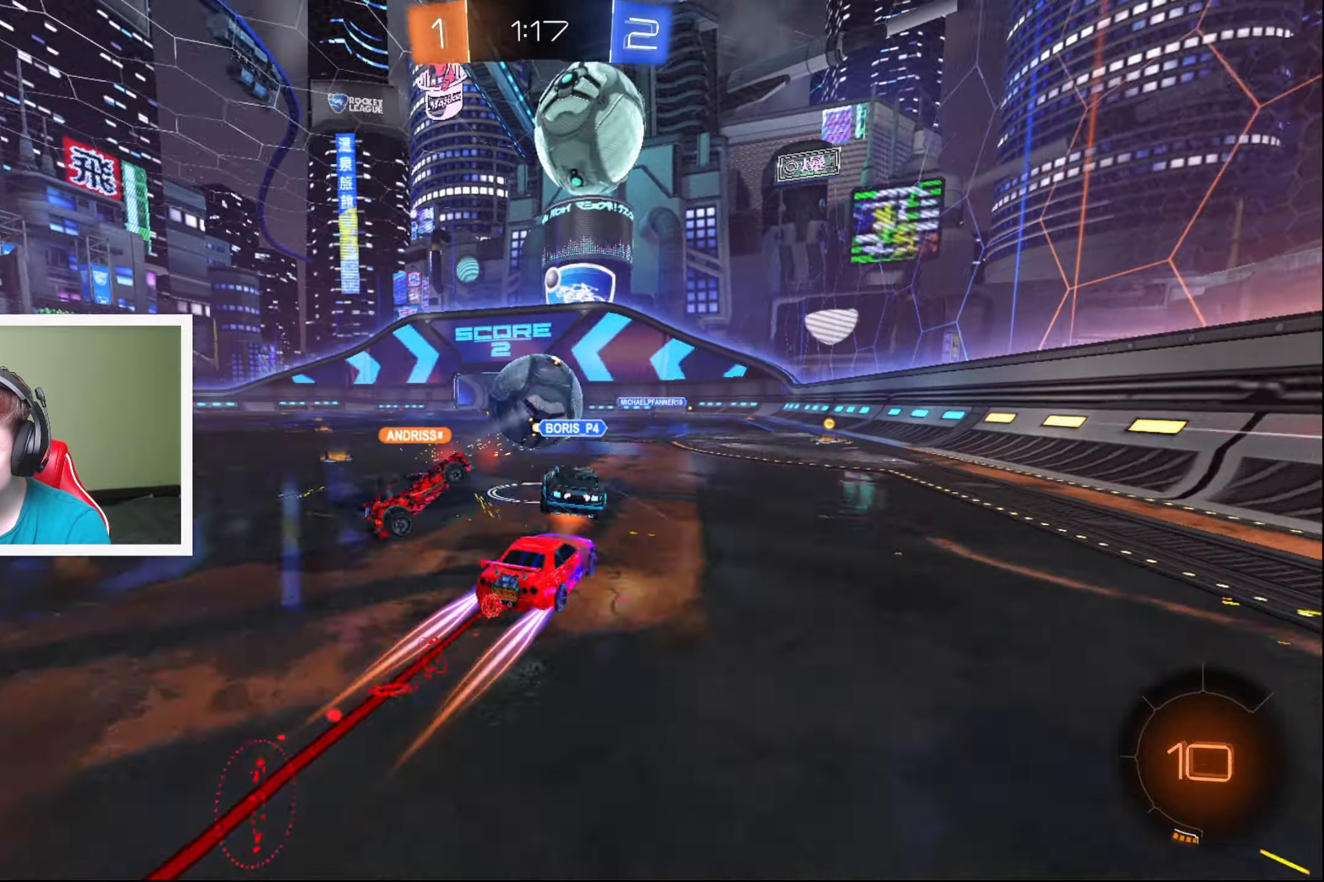
{"buttons": ["R2"], "left_stick": "center", "events": [[50, "B", "up"], [167, "left_stick", "right"], [467, "left_stick", "center"]]}
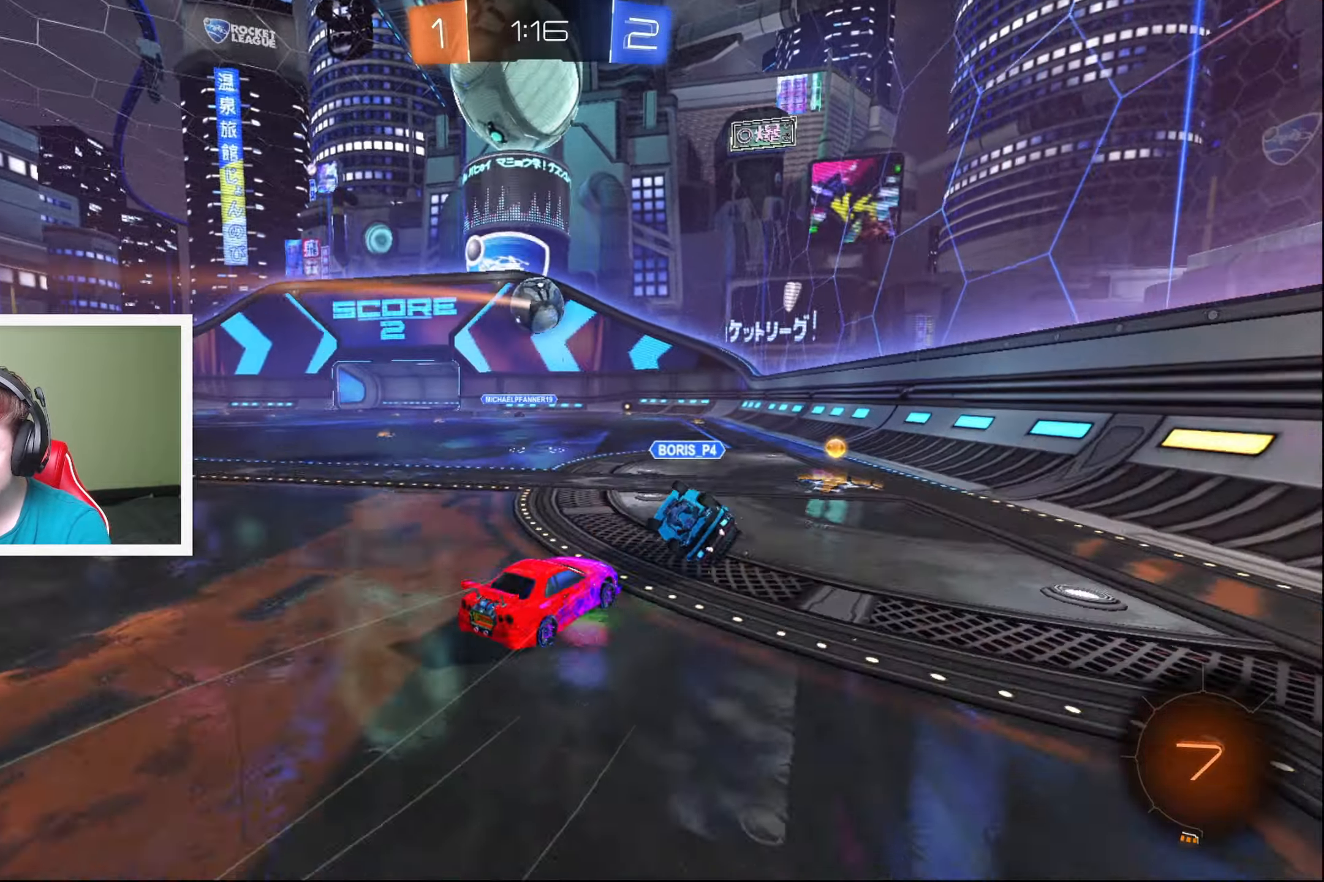
{"buttons": ["R2"], "left_stick": "left", "events": [[33, "left_stick", "left"], [133, "left_stick", "center"], [233, "left_stick", "right"], [367, "left_stick", "down"], [417, "left_stick", "left"]]}
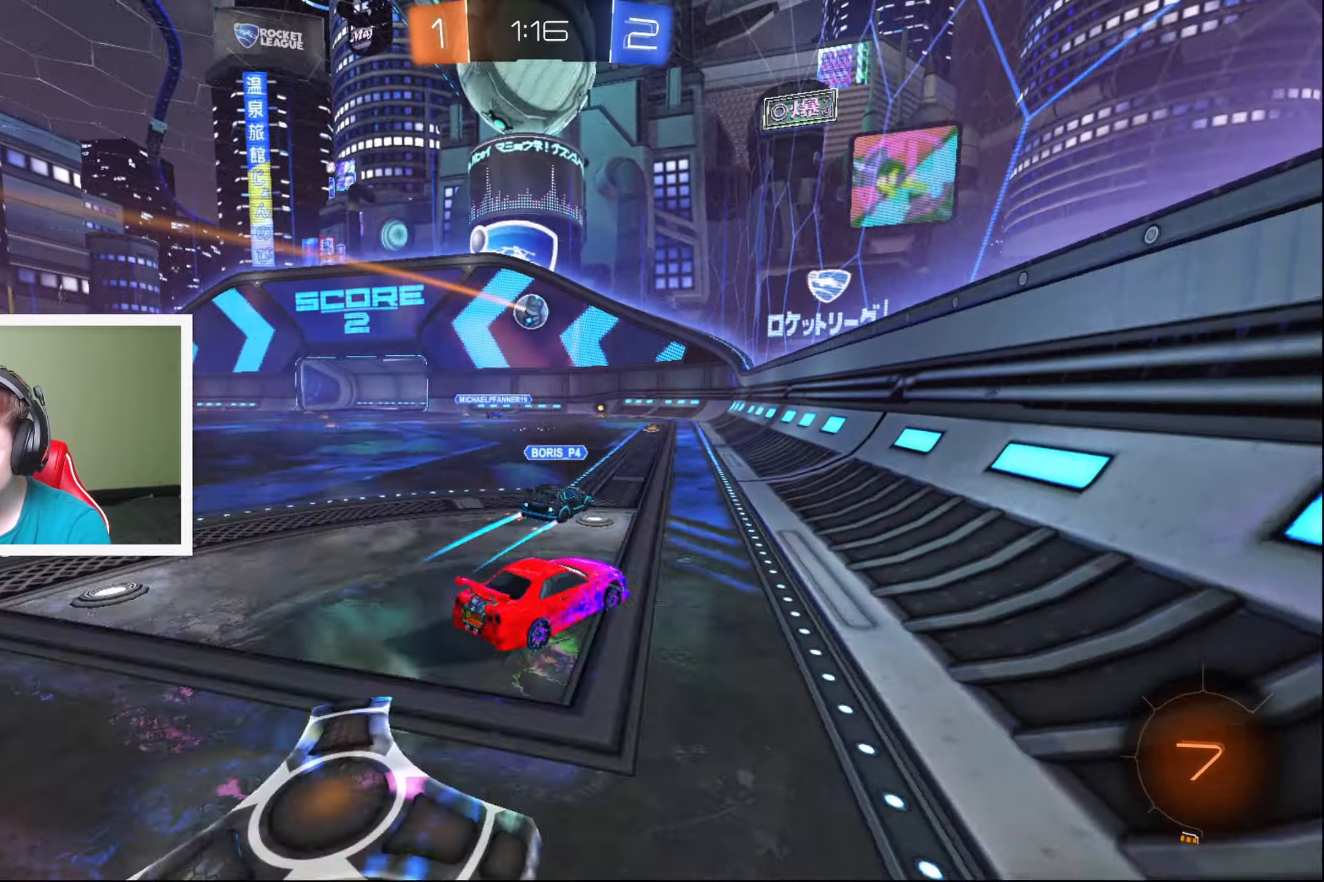
{"buttons": ["B", "R2"], "left_stick": "left", "events": [[233, "B", "down"]]}
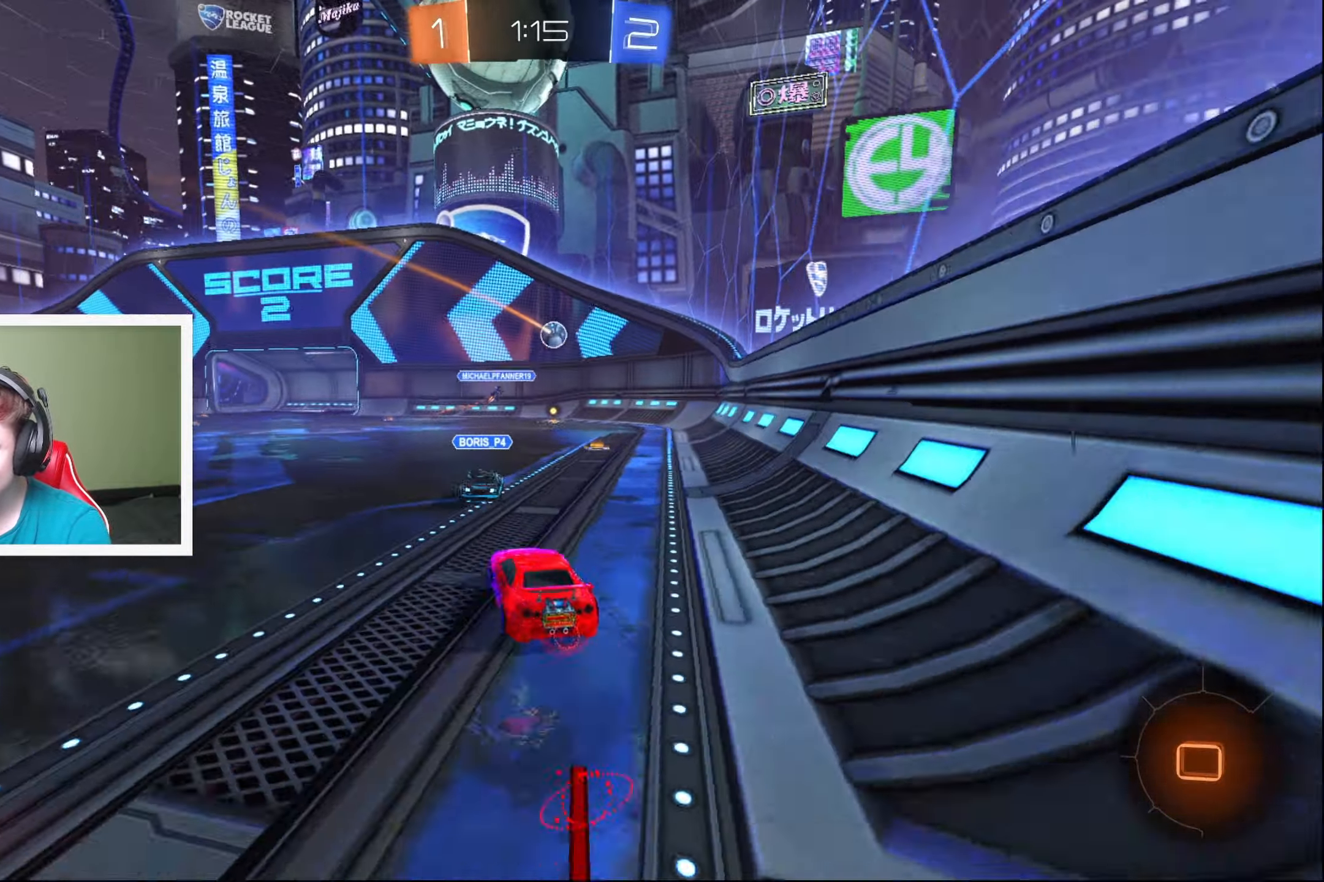
{"buttons": ["B", "R2"], "left_stick": "down-left", "events": [[17, "left_stick", "center"], [133, "left_stick", "left"], [267, "left_stick", "center"], [500, "left_stick", "down-left"]]}
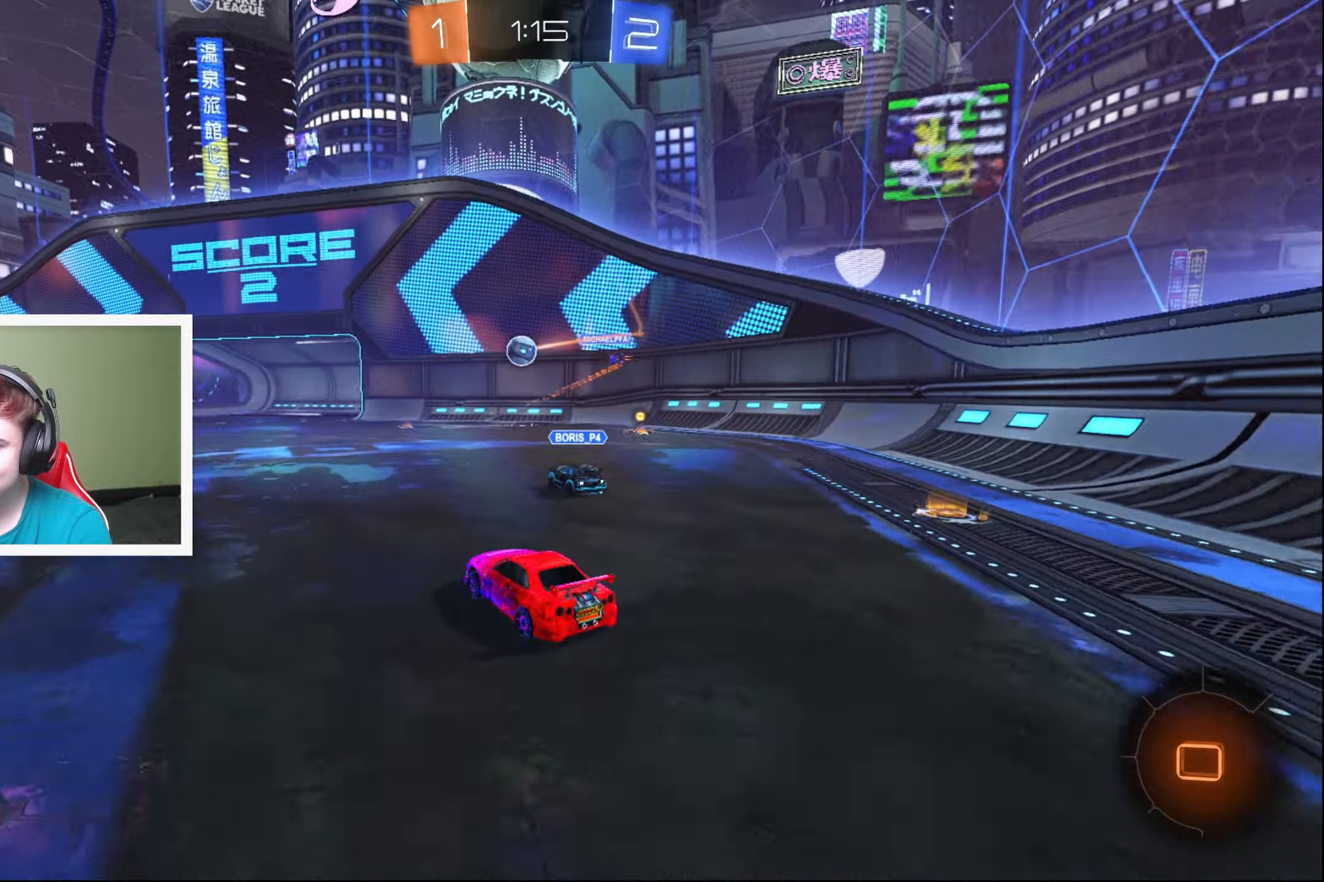
{"buttons": ["R2"], "left_stick": "up", "events": [[133, "B", "up"], [183, "left_stick", "up-left"], [233, "A", "down"], [250, "left_stick", "up"], [283, "A", "up"], [333, "A", "down"], [400, "A", "up"]]}
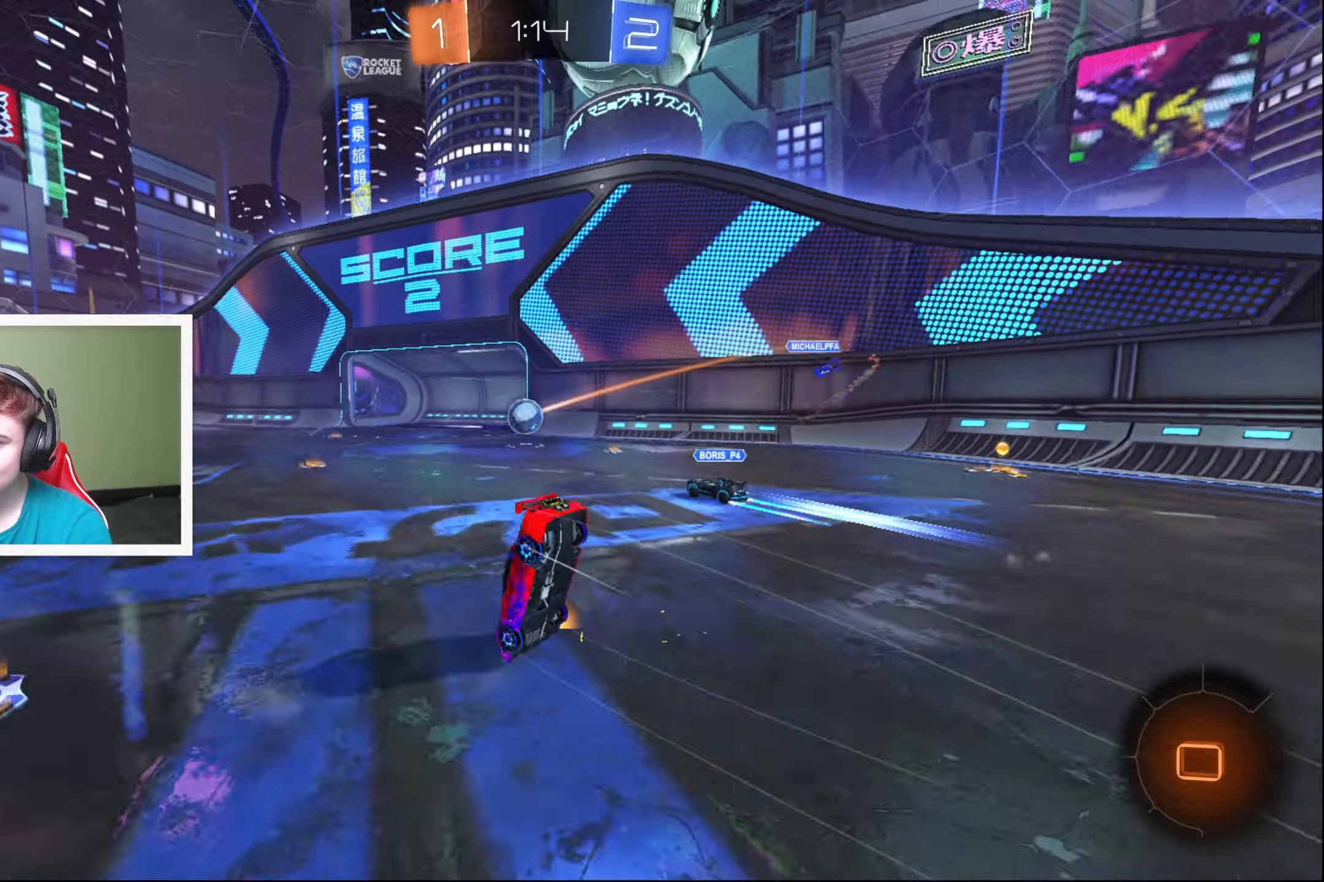
{"buttons": ["R2"], "left_stick": "center", "events": [[150, "Y", "down"], [200, "left_stick", "center"], [233, "Y", "up"], [350, "Y", "down"], [450, "Y", "up"]]}
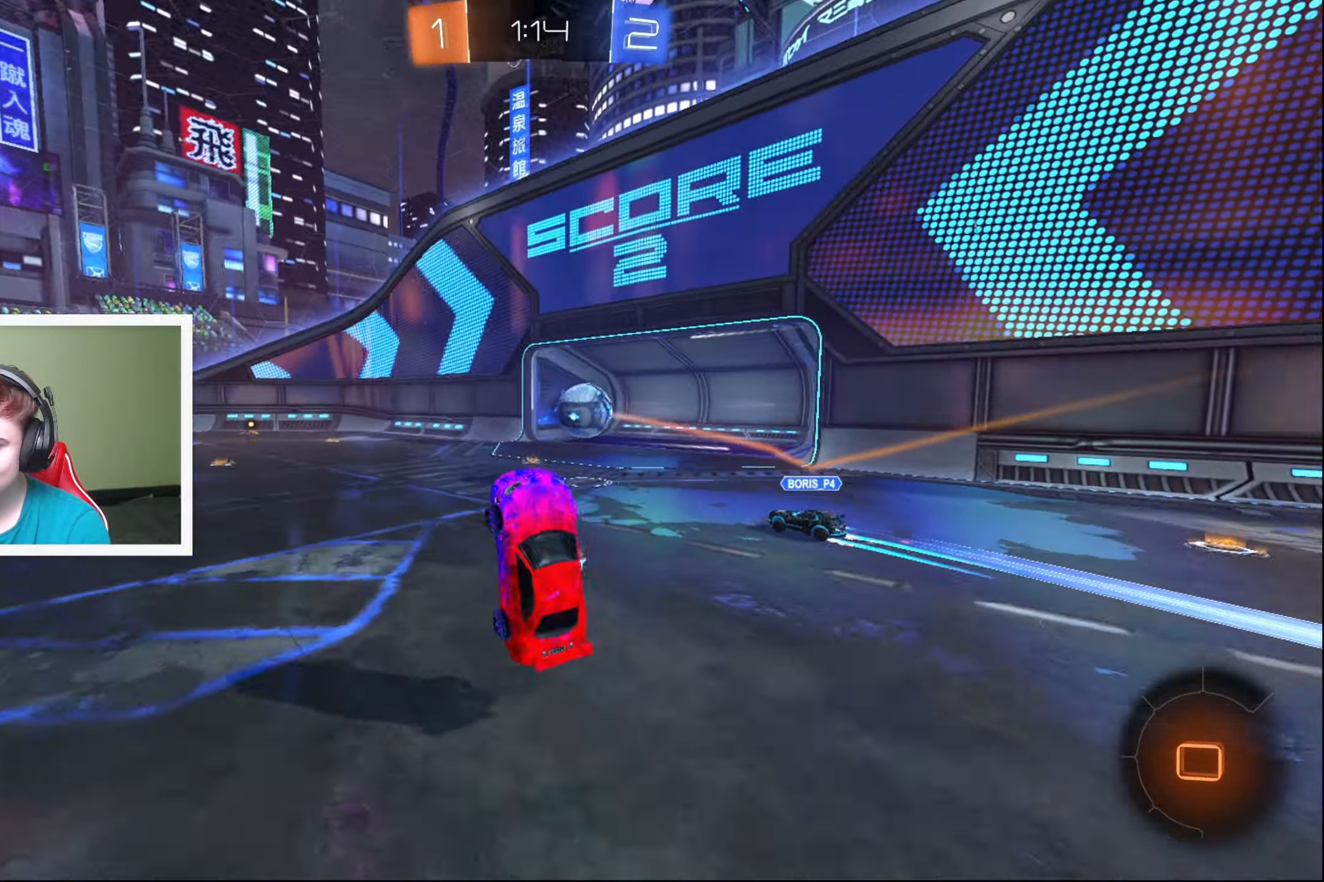
{"buttons": ["B", "R2"], "left_stick": "center", "events": [[284, "B", "down"]]}
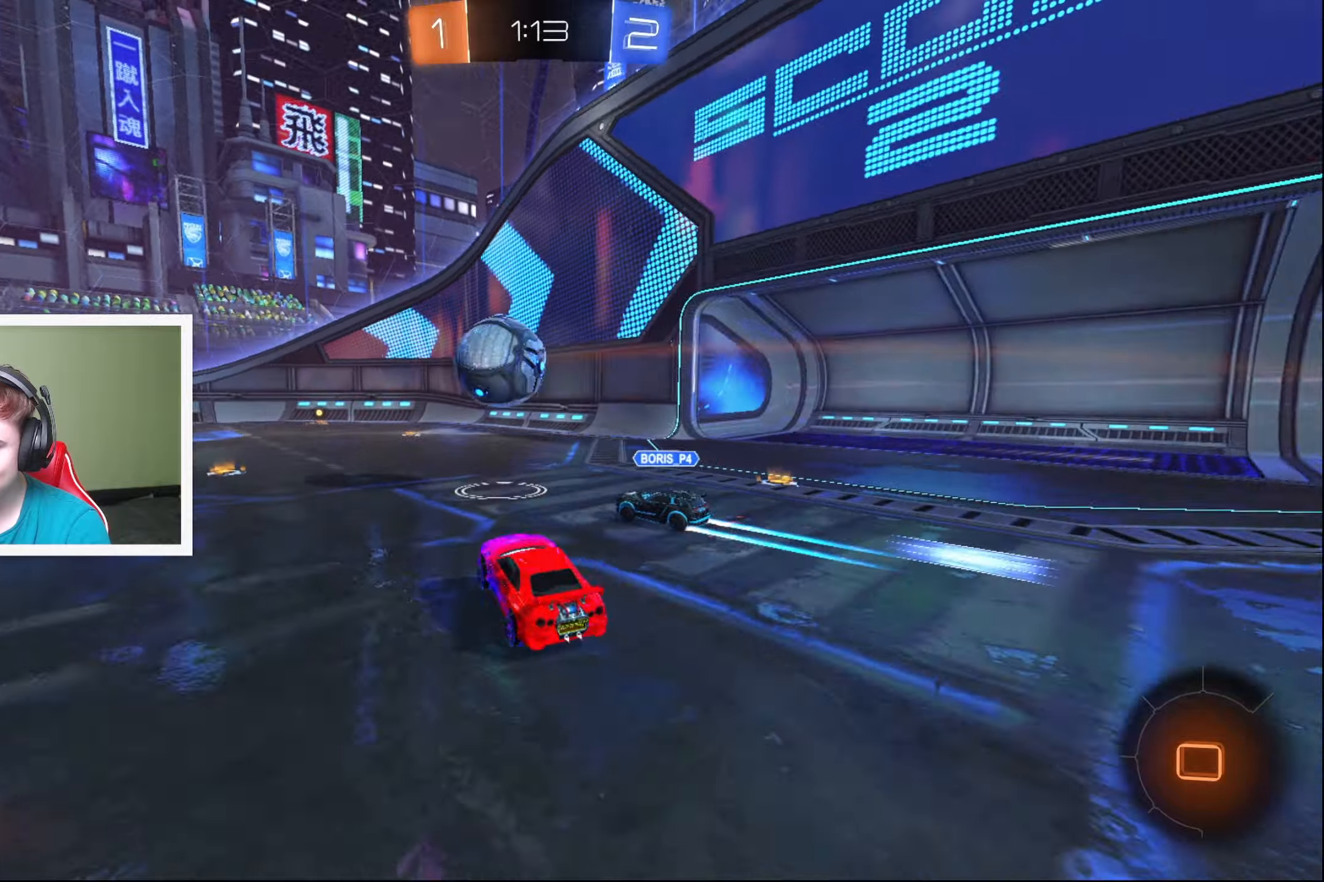
{"buttons": ["R2"], "left_stick": "up", "events": [[167, "left_stick", "left"], [334, "B", "up"], [350, "left_stick", "up-right"], [434, "A", "down"], [467, "left_stick", "up"], [484, "A", "up"]]}
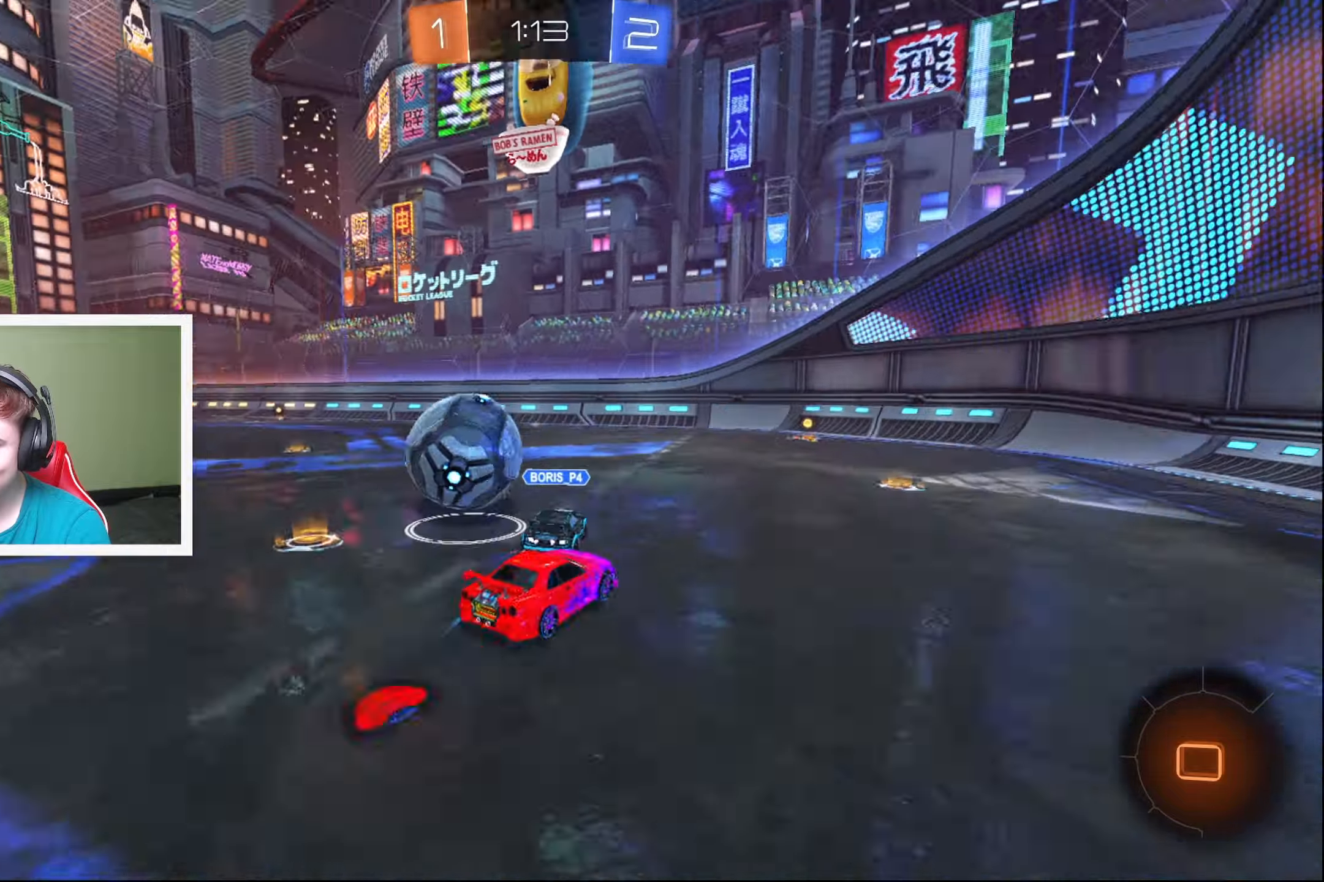
{"buttons": ["R2"], "left_stick": "left", "events": [[50, "A", "down"], [117, "A", "up"], [317, "left_stick", "center"], [467, "left_stick", "left"]]}
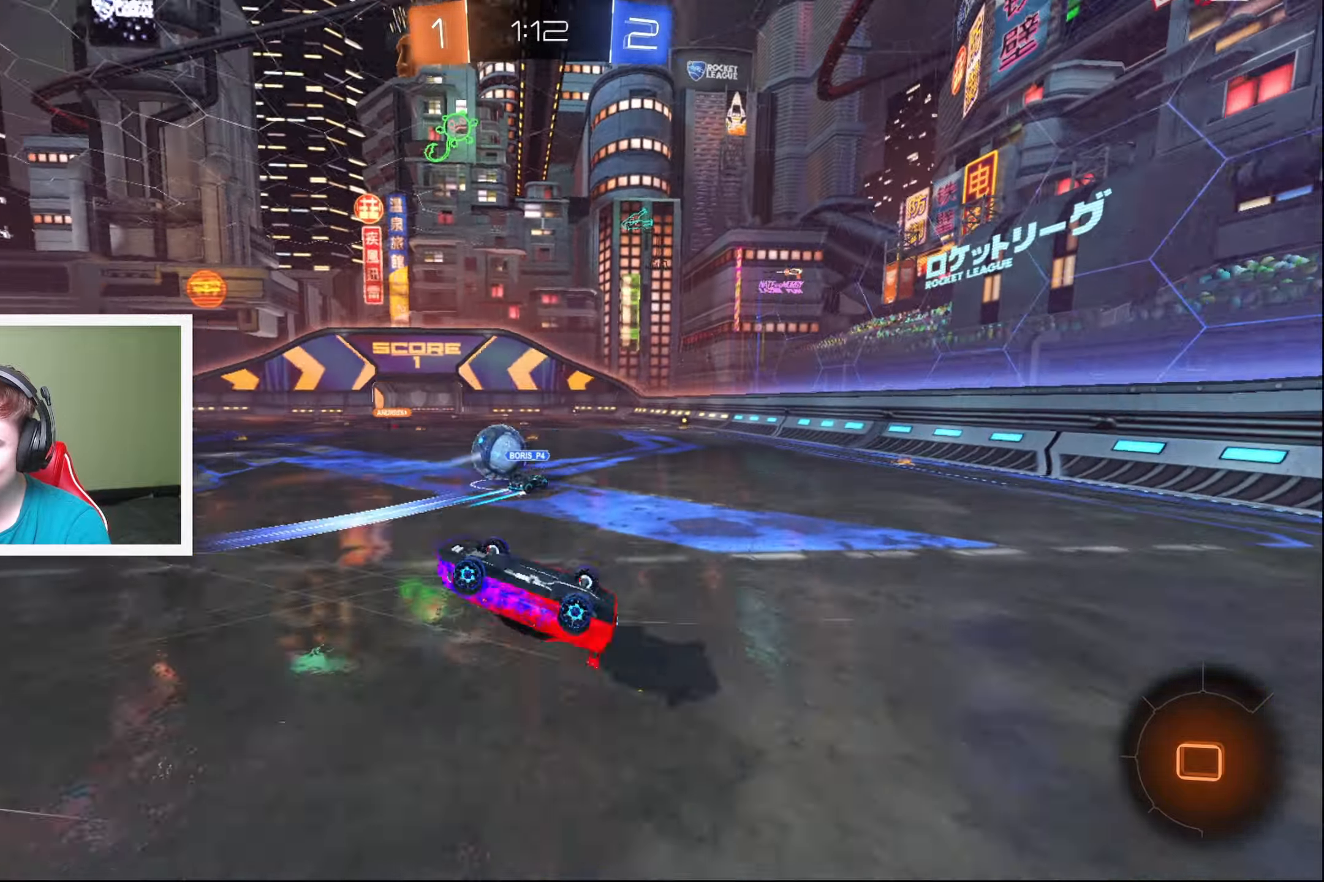
{"buttons": ["R2"], "left_stick": "center", "events": [[200, "left_stick", "center"]]}
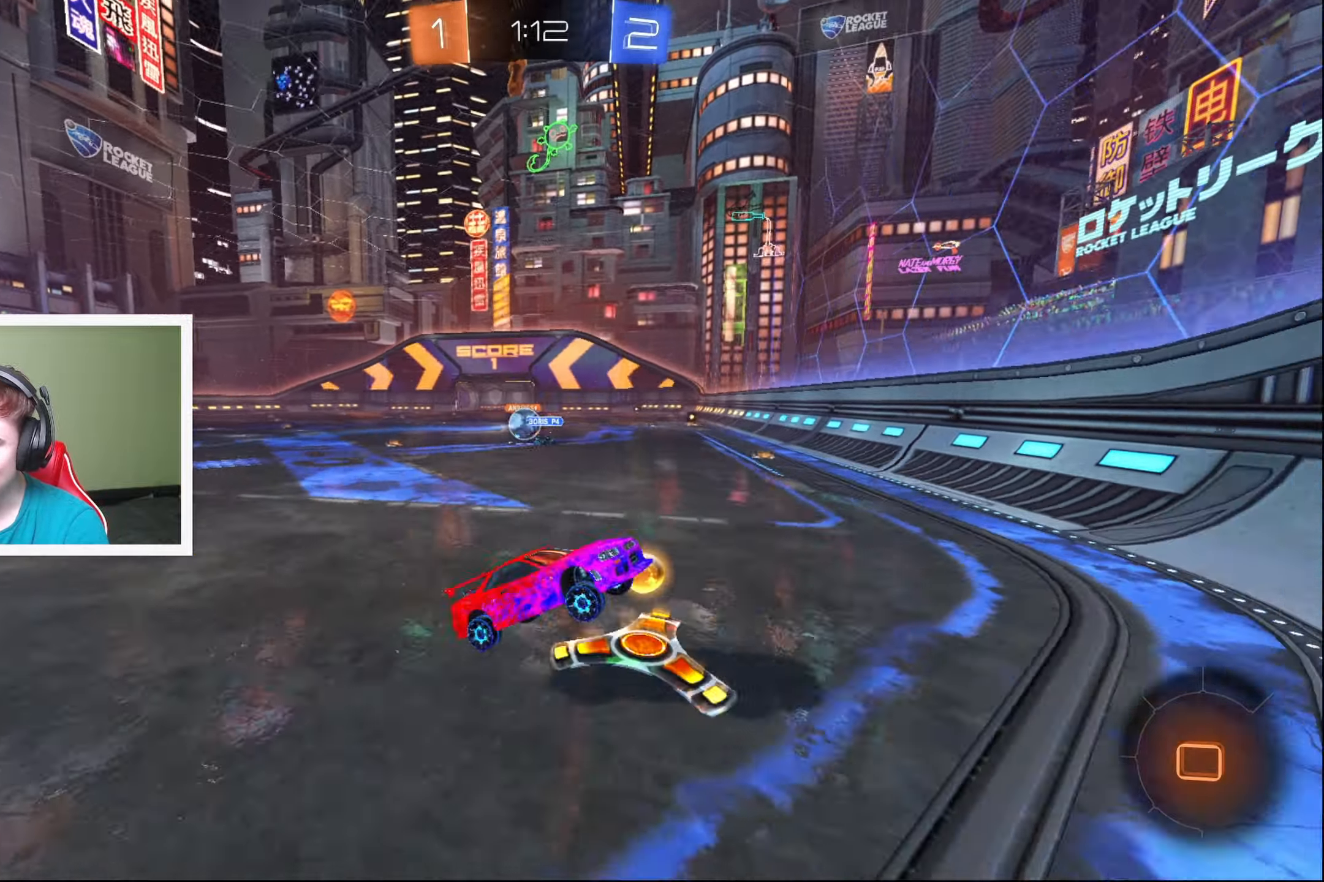
{"buttons": ["B", "R2"], "left_stick": "left", "events": [[117, "left_stick", "left"], [250, "B", "down"]]}
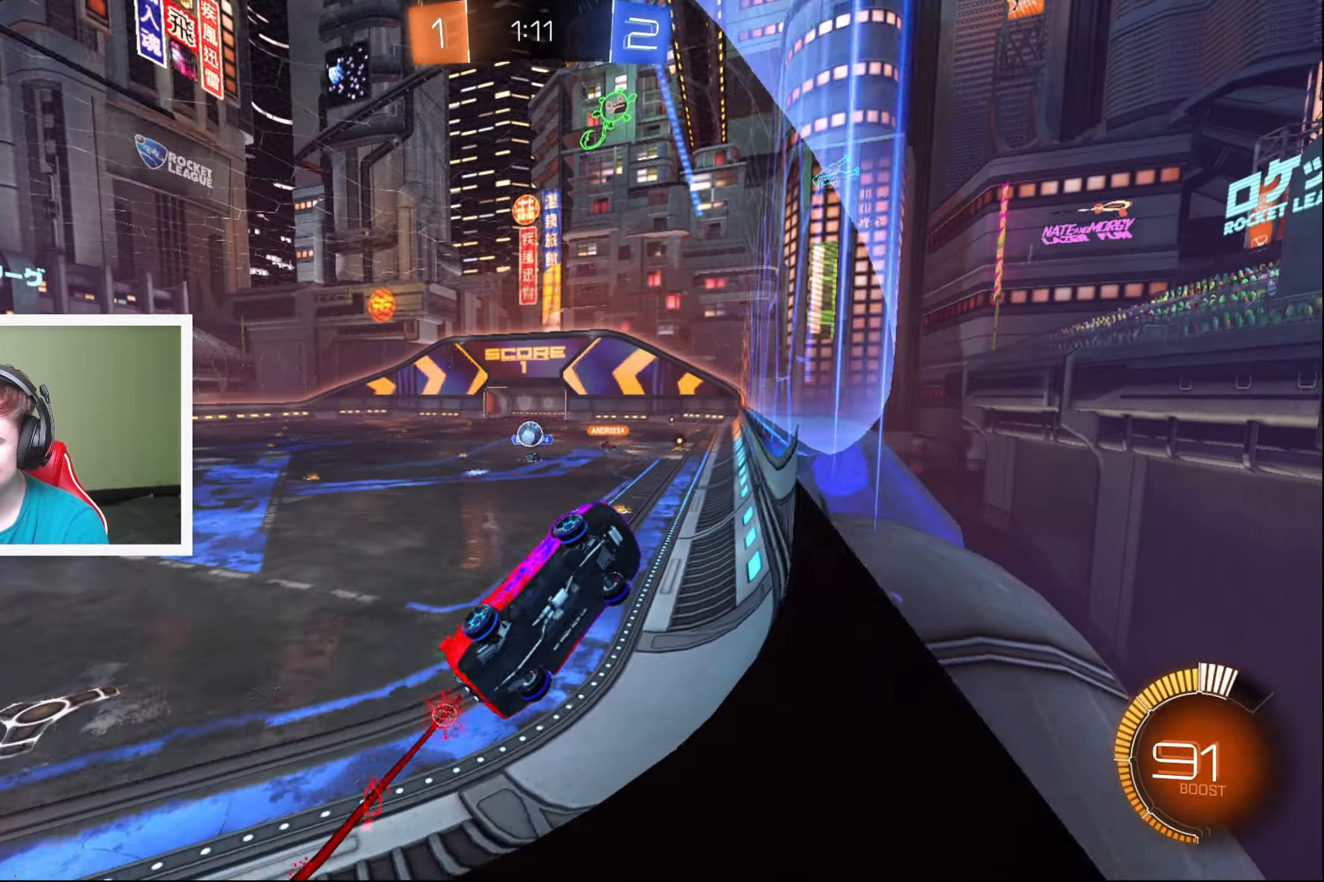
{"buttons": ["A", "L2", "R2"], "left_stick": "down-right", "events": [[367, "B", "up"], [467, "A", "down"], [467, "left_stick", "down-right"], [484, "L2", "down"]]}
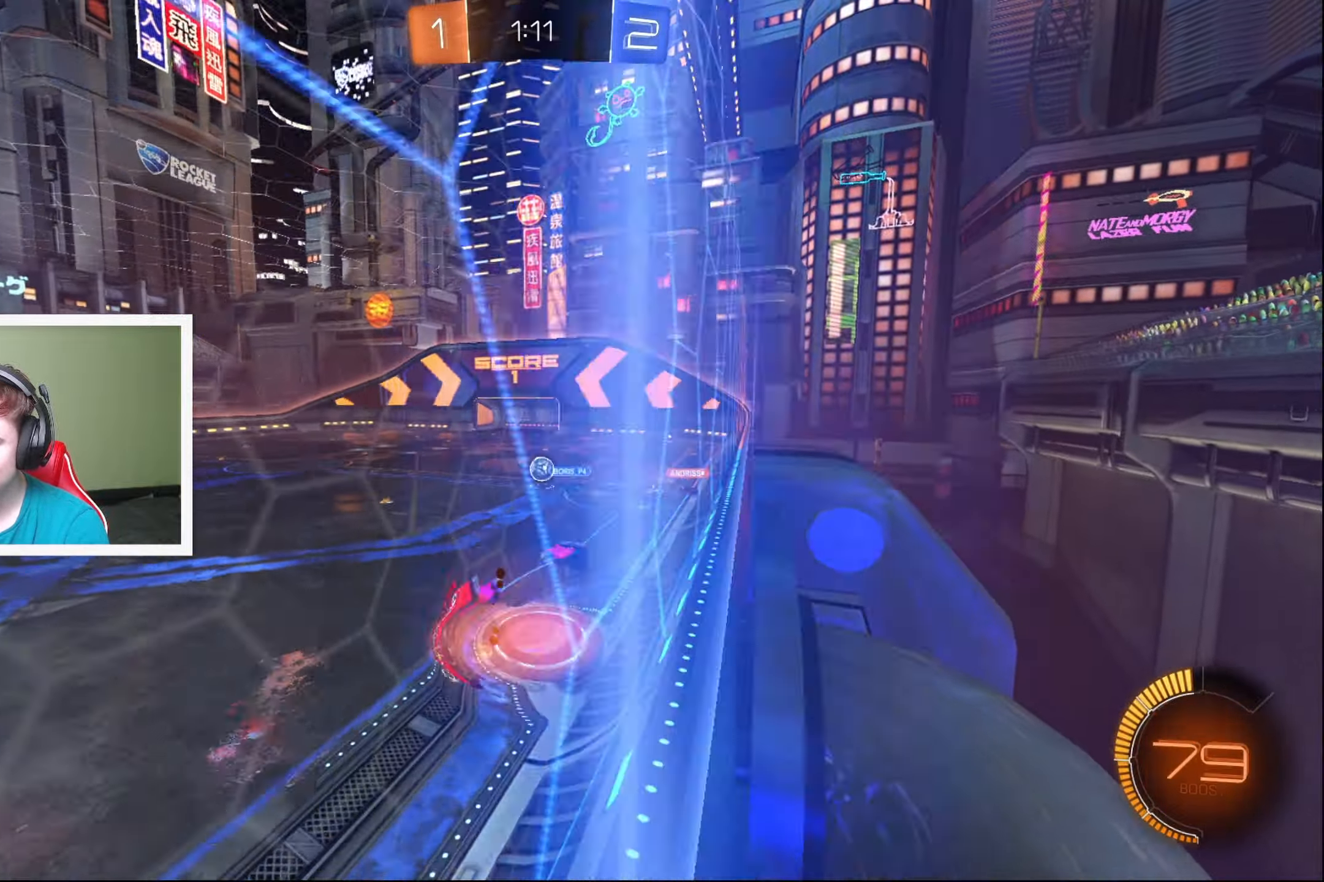
{"buttons": ["A", "L2", "R2"], "left_stick": "up-left", "events": [[200, "A", "up"], [267, "left_stick", "up"], [317, "A", "down"], [434, "left_stick", "up-left"]]}
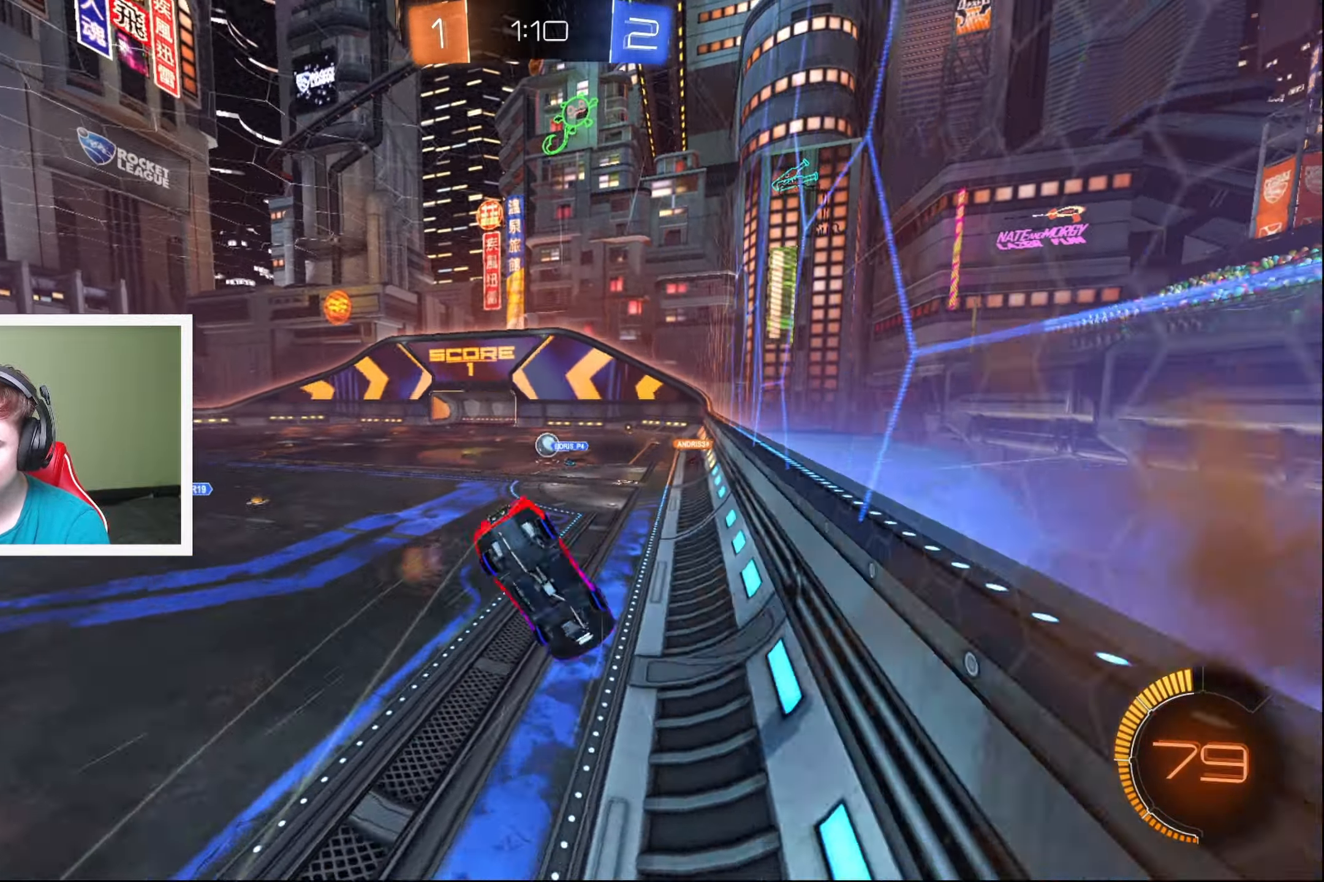
{"buttons": ["L2", "R2"], "left_stick": "right", "events": [[34, "A", "up"], [234, "L2", "up"], [267, "left_stick", "center"], [450, "left_stick", "right"], [467, "L2", "down"]]}
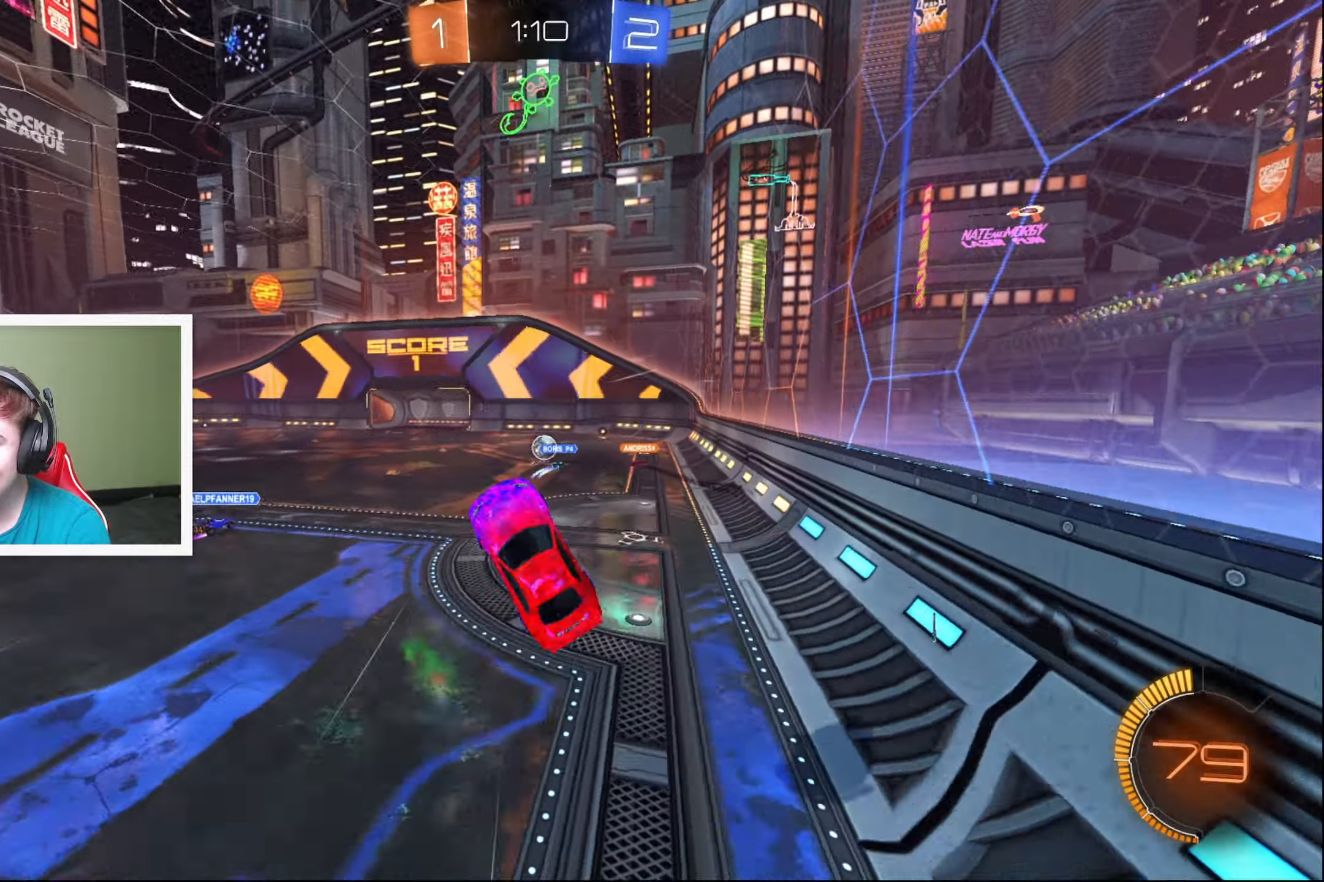
{"buttons": ["R2"], "left_stick": "center", "events": [[84, "L2", "up"], [117, "left_stick", "center"], [334, "left_stick", "down-left"], [467, "left_stick", "center"]]}